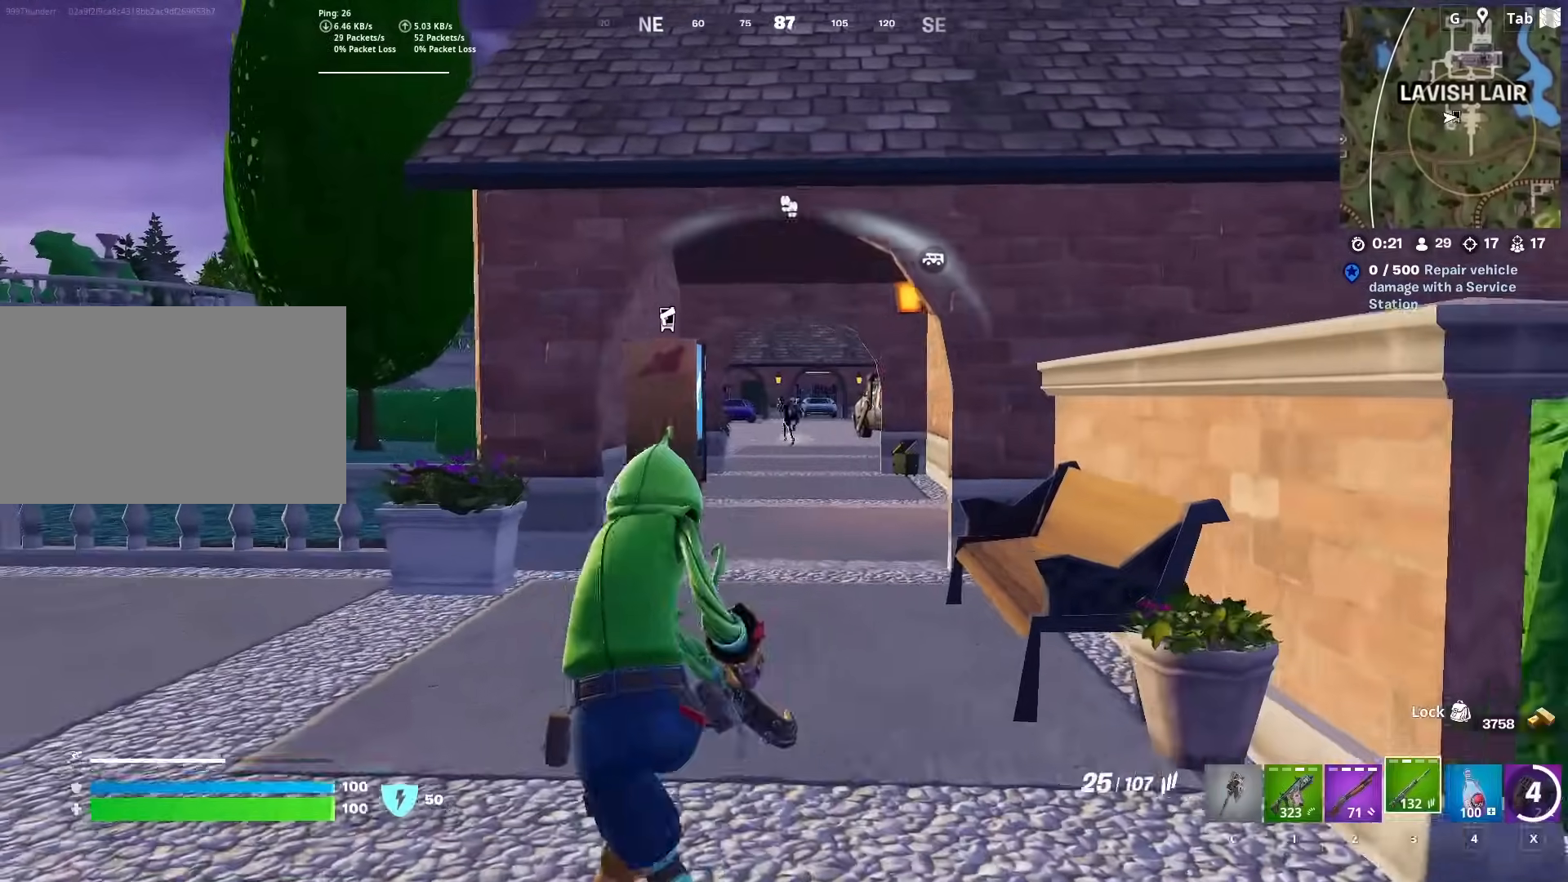
Gameplay with keyboard and mouse; each line is a JSON object with the keys and mouse buttons held at the frame after it. "events" lists presses ("down") and releases ("up") of "1", "2", "3", "4", "5", "a", "alt", "c", "caps_lock", "ctrl", "d", "e", "f", "g", "q", "r", "s", "shift", "space", "t", "tab", "v", "w", "x", "z", "mouse_left" and "mouse_right" between this image and that frame as [ms after this image, input, new state], when the widget could be followed in between. "mouse_left", "mouse_right" = the "left", "right" buttons of the "mouse" list. No other keys are recorded. "mouse_move" is the direction in which the mouse moves at that frame (one of eight, or "still"), when it could be read. Not read: mouse_wheel.
{"keys": [], "mouse": ["right"], "mouse_move": "right", "events": [[33, "3", "up"], [33, "a", "up"], [133, "d", "down"], [133, "mouse_right", "down"], [183, "w", "up"], [267, "shift", "down"], [317, "d", "up"], [400, "shift", "up"]]}
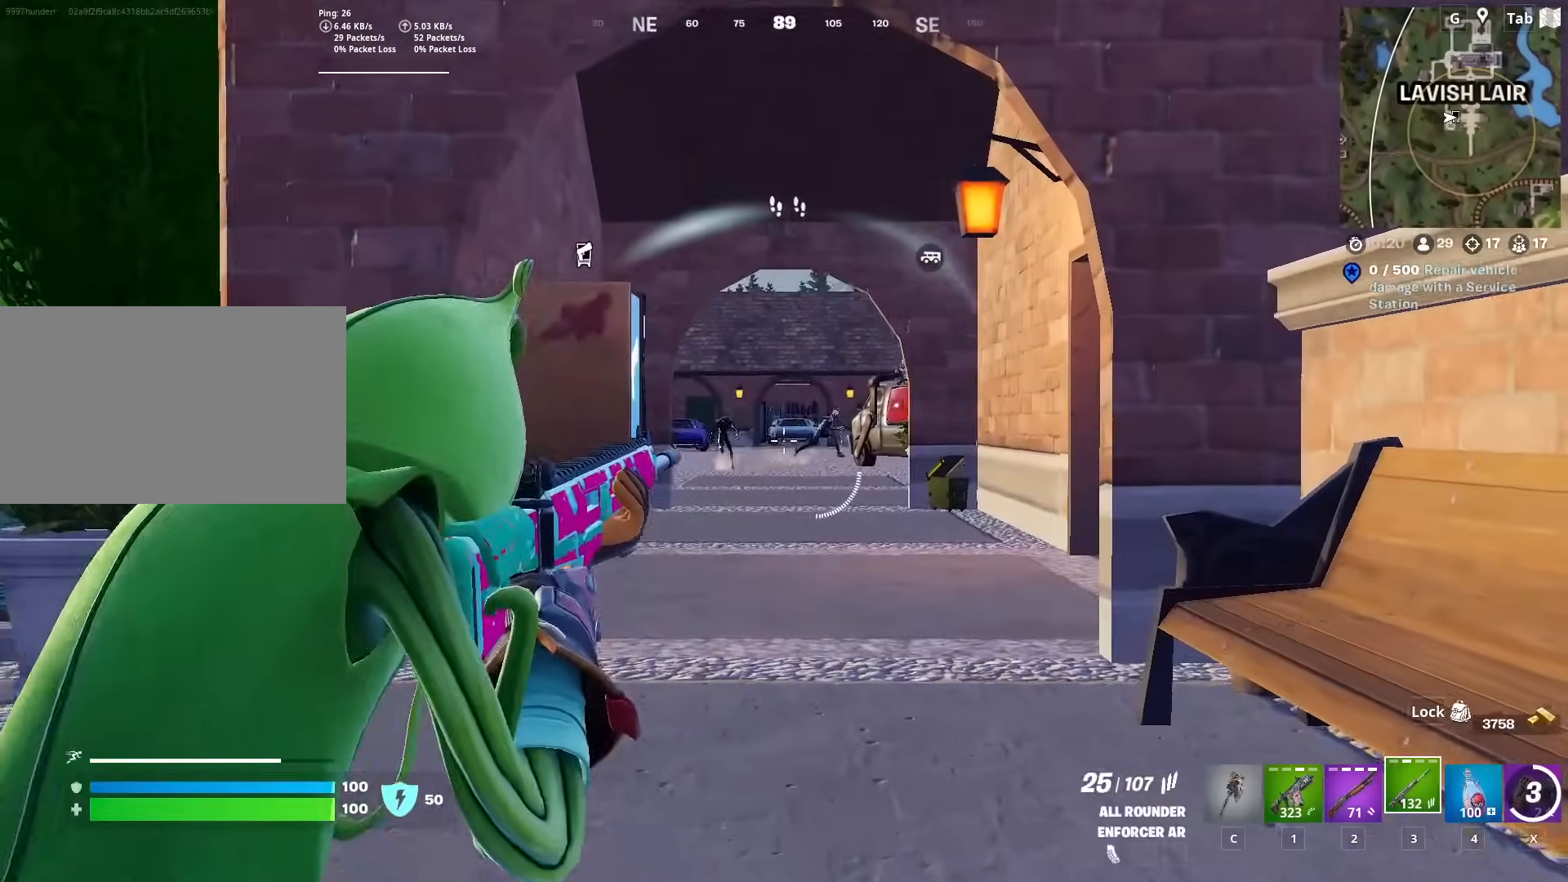
{"keys": [], "mouse": ["right"], "mouse_move": "right", "events": [[334, "d", "down"], [467, "d", "up"]]}
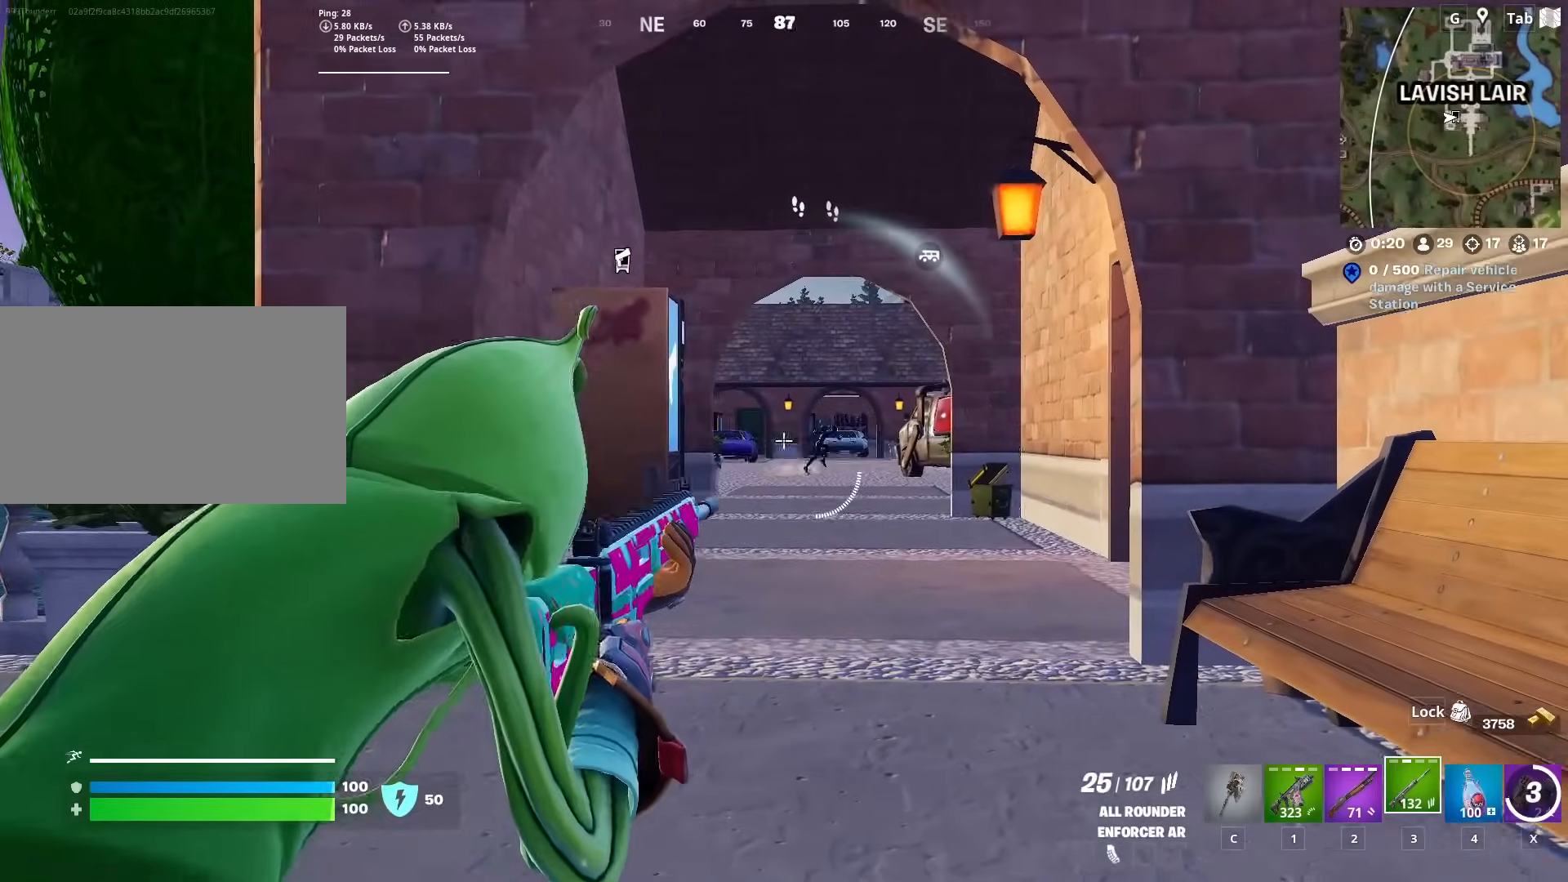
{"keys": [], "mouse": ["left", "right"], "mouse_move": "down", "events": [[250, "mouse_left", "down"]]}
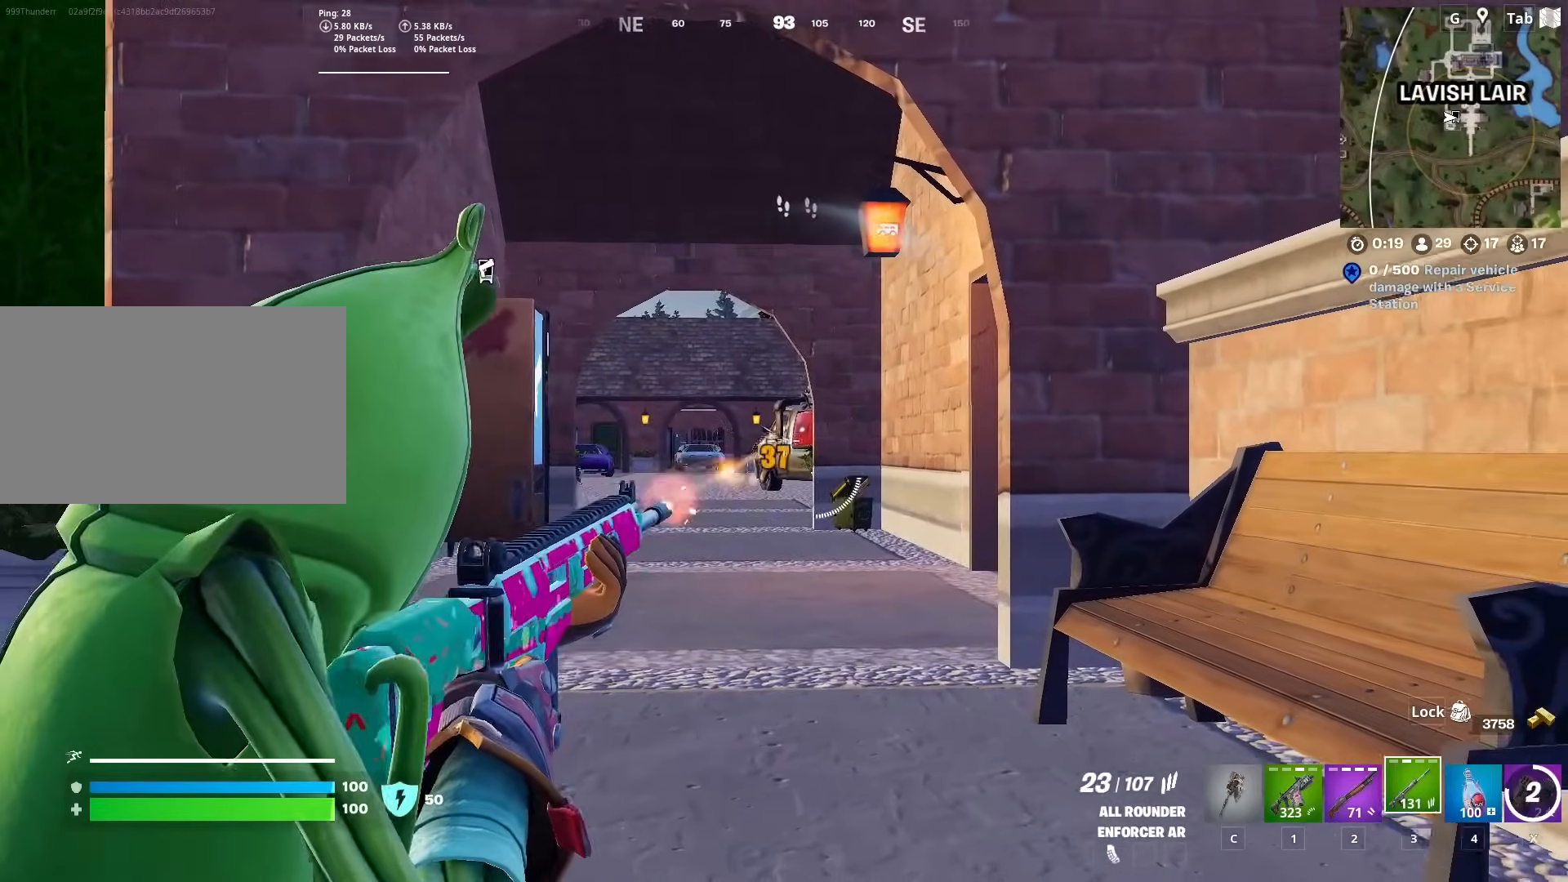
{"keys": ["space", "w"], "mouse": [], "mouse_move": "up", "events": [[34, "d", "down"], [84, "mouse_left", "up"], [84, "w", "down"], [117, "mouse_right", "up"], [167, "d", "up"], [217, "ctrl", "down"], [451, "ctrl", "up"], [501, "space", "down"]]}
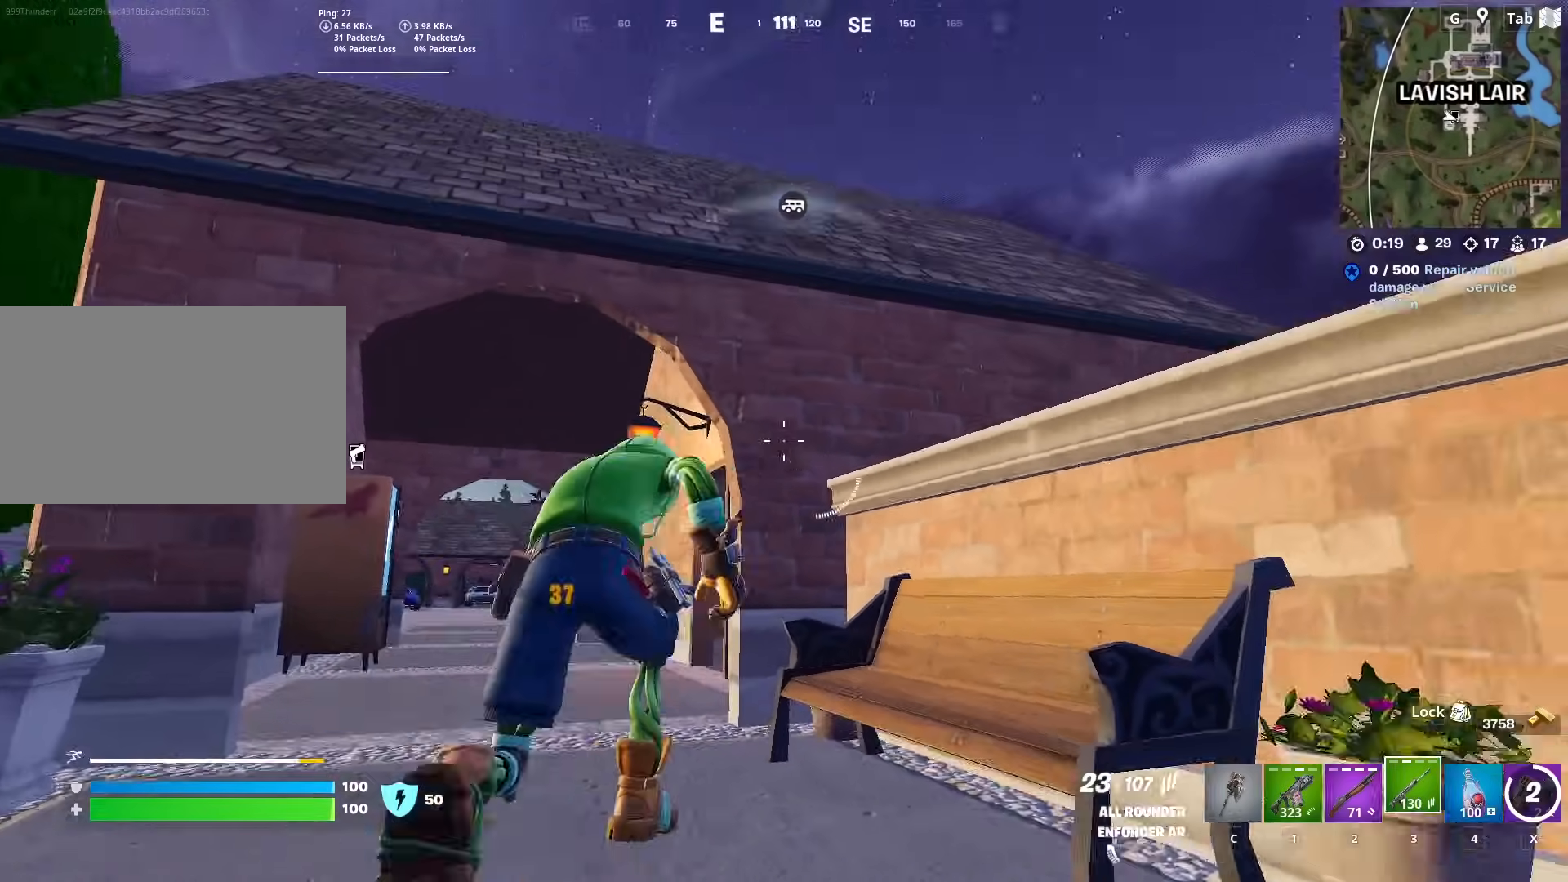
{"keys": ["space", "w"], "mouse": [], "mouse_move": "down", "events": [[233, "space", "up"], [383, "space", "down"]]}
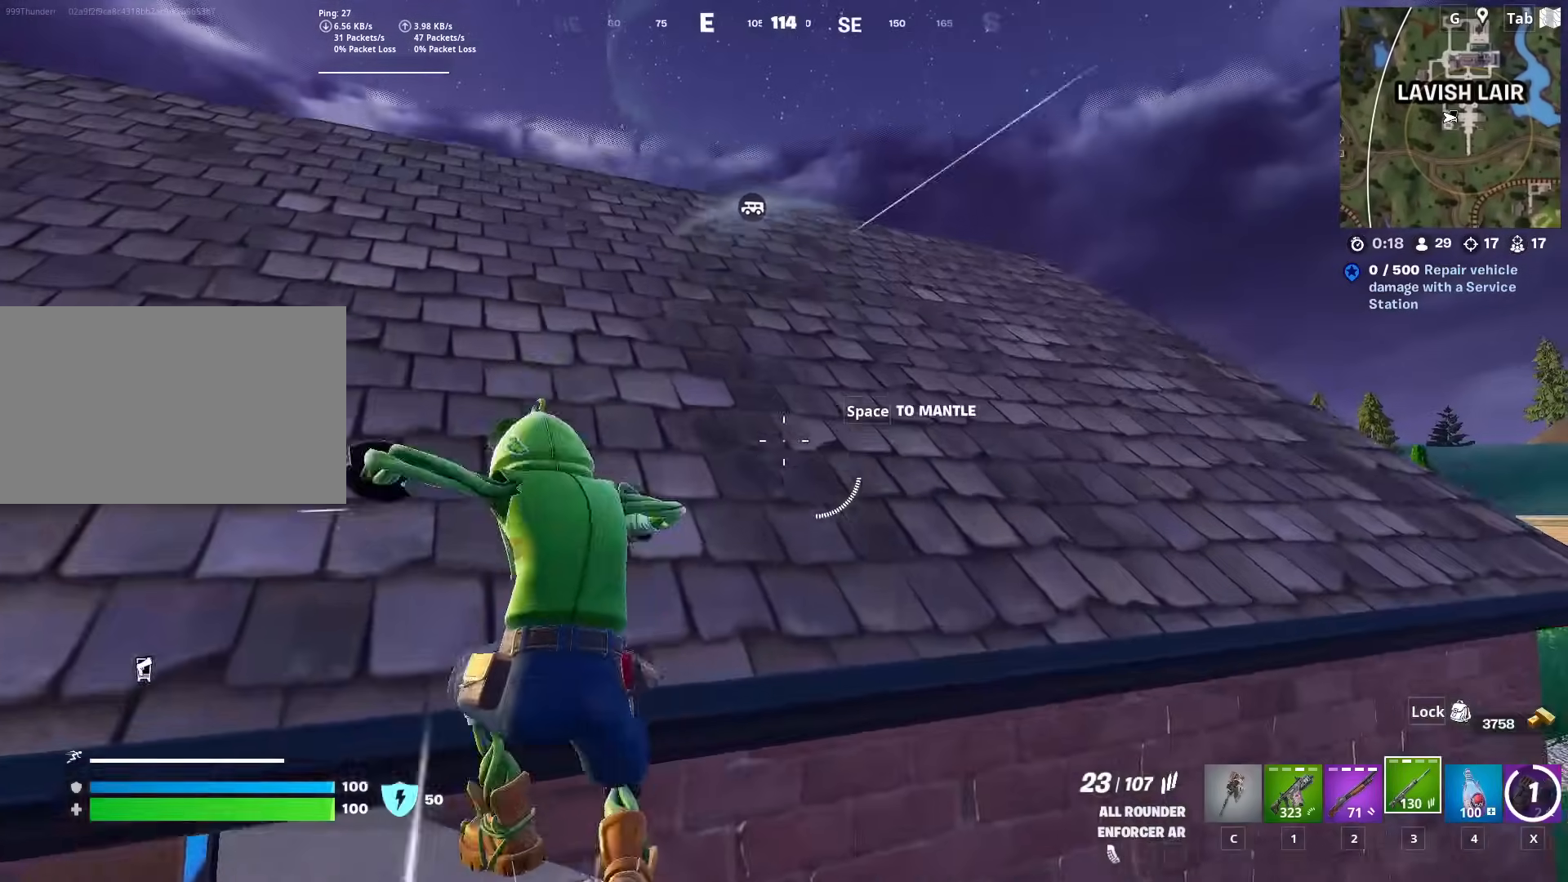
{"keys": ["w"], "mouse": [], "mouse_move": "down-left", "events": [[67, "space", "up"]]}
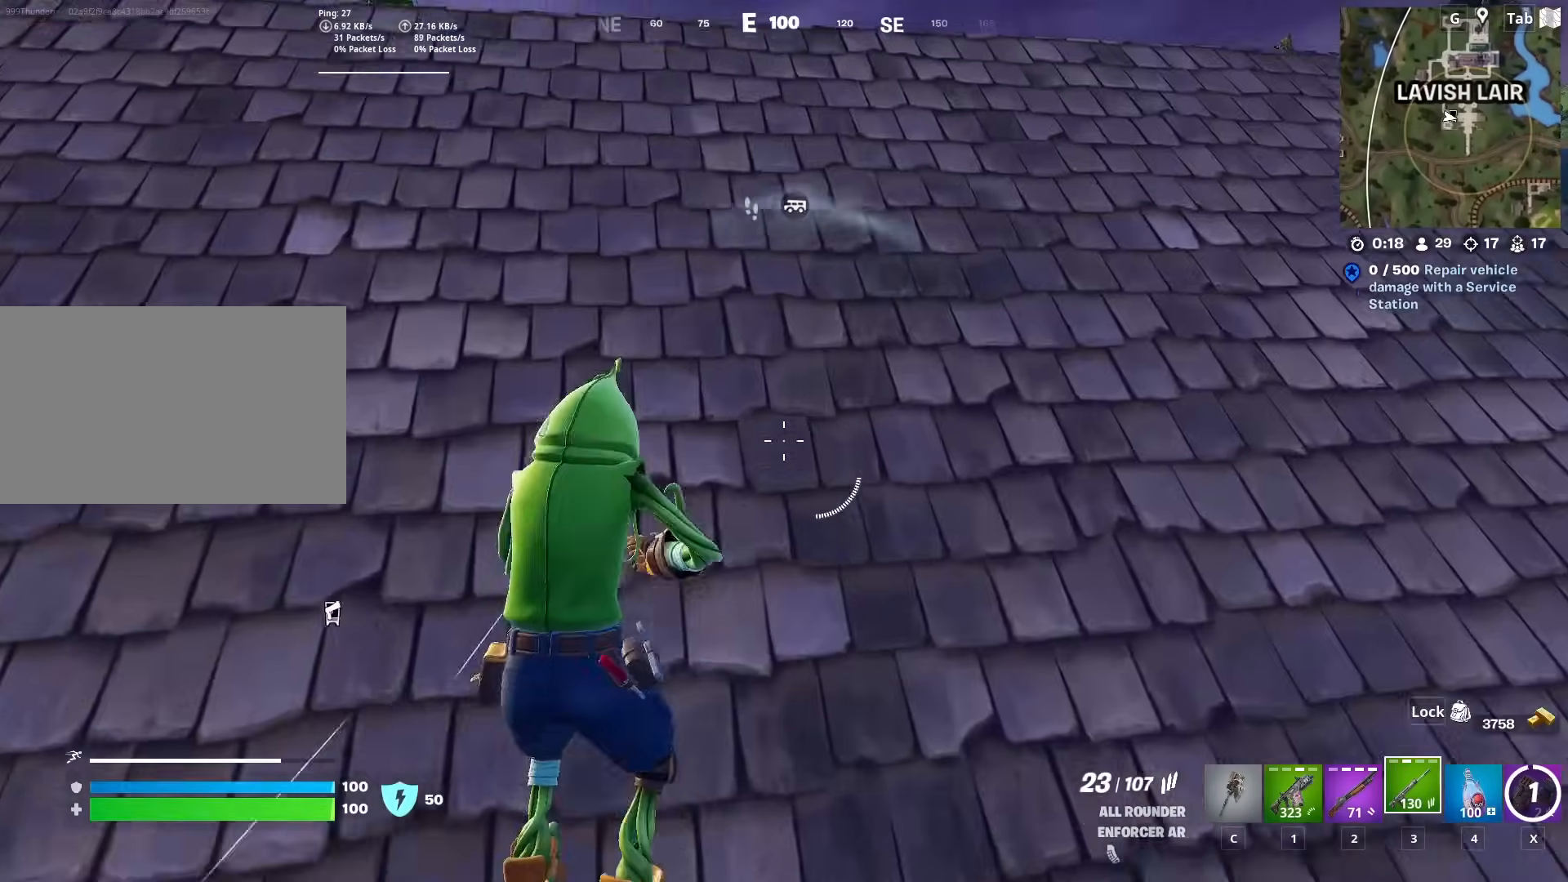
{"keys": ["d"], "mouse": [], "mouse_move": "still", "events": [[400, "d", "down"], [450, "w", "up"]]}
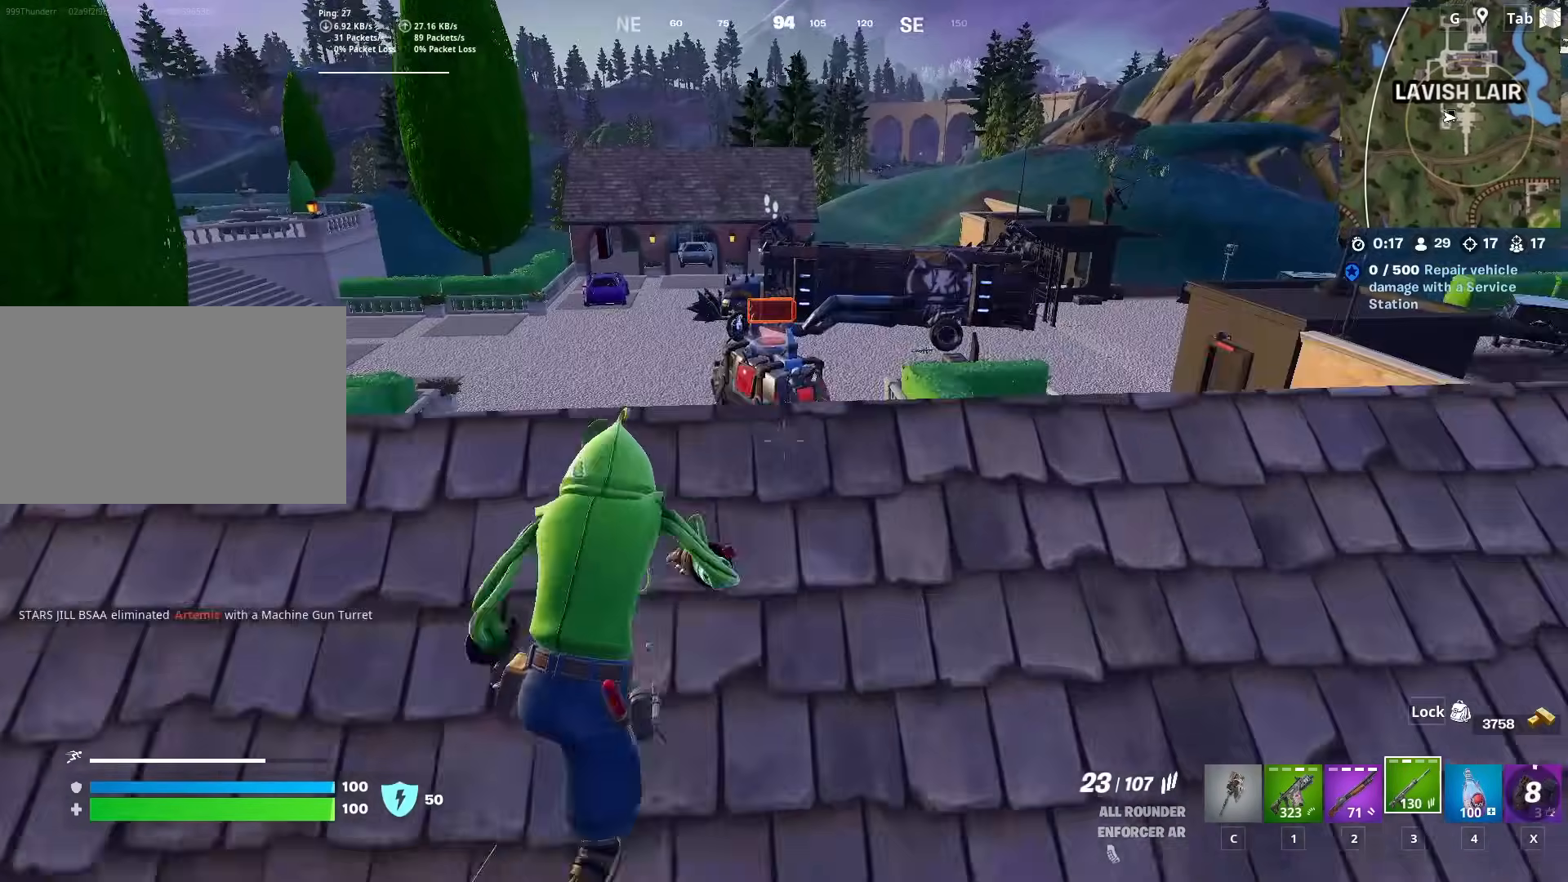
{"keys": ["w"], "mouse": ["right"], "mouse_move": "up-right", "events": [[84, "shift", "down"], [234, "w", "down"], [284, "mouse_right", "down"], [284, "shift", "up"], [384, "d", "up"]]}
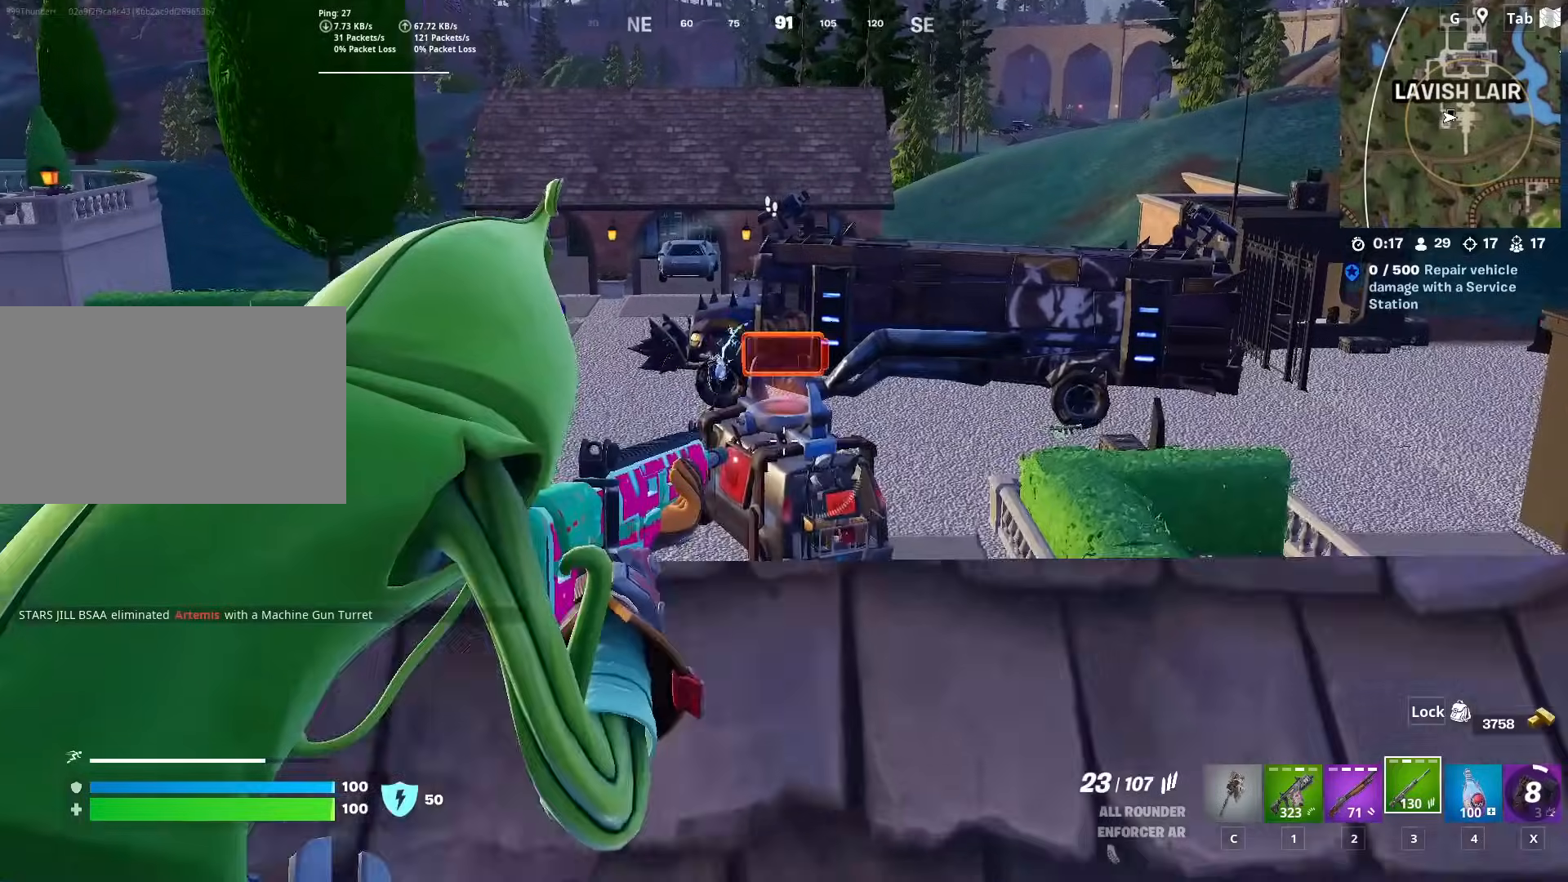
{"keys": [], "mouse": ["right"], "mouse_move": "left", "events": [[250, "w", "up"]]}
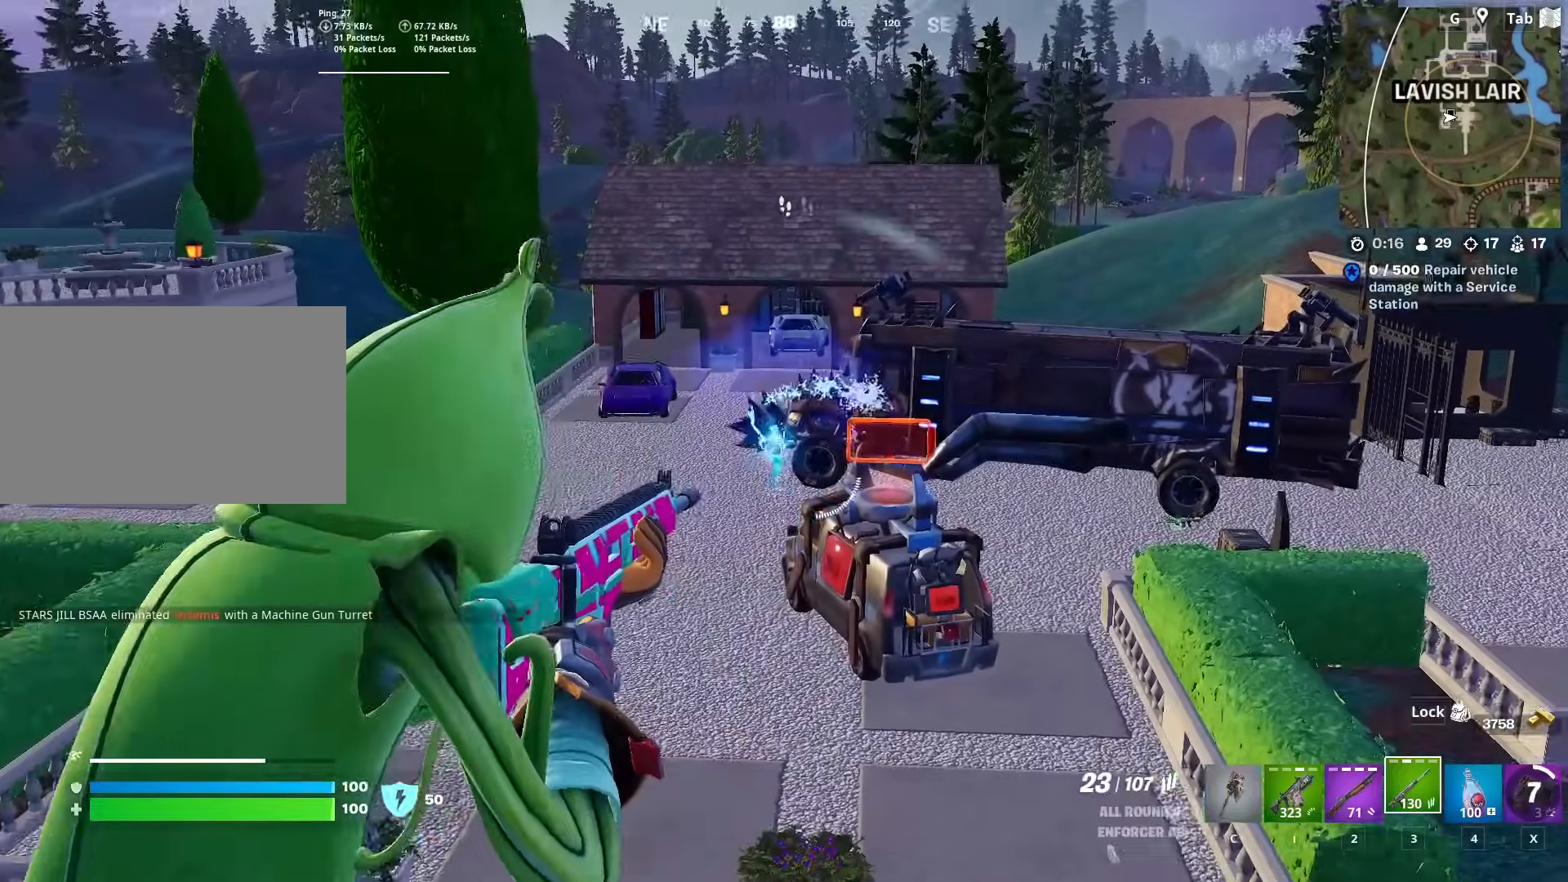
{"keys": [], "mouse": ["left", "right"], "mouse_move": "up", "events": [[67, "a", "down"], [150, "a", "up"], [334, "mouse_left", "down"]]}
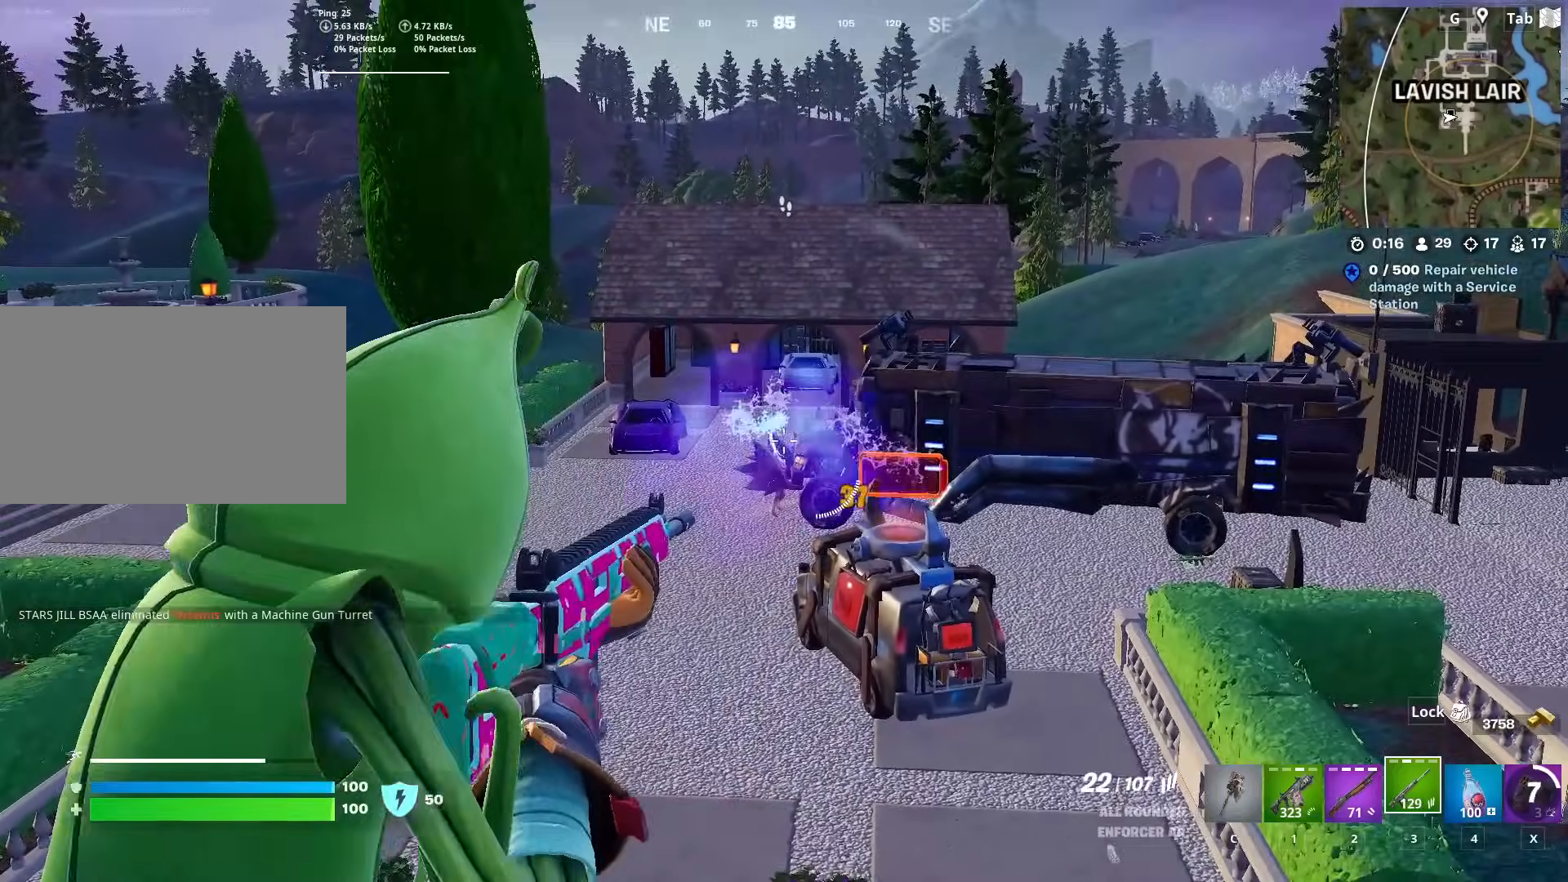
{"keys": [], "mouse": ["left", "right"], "mouse_move": "left", "events": []}
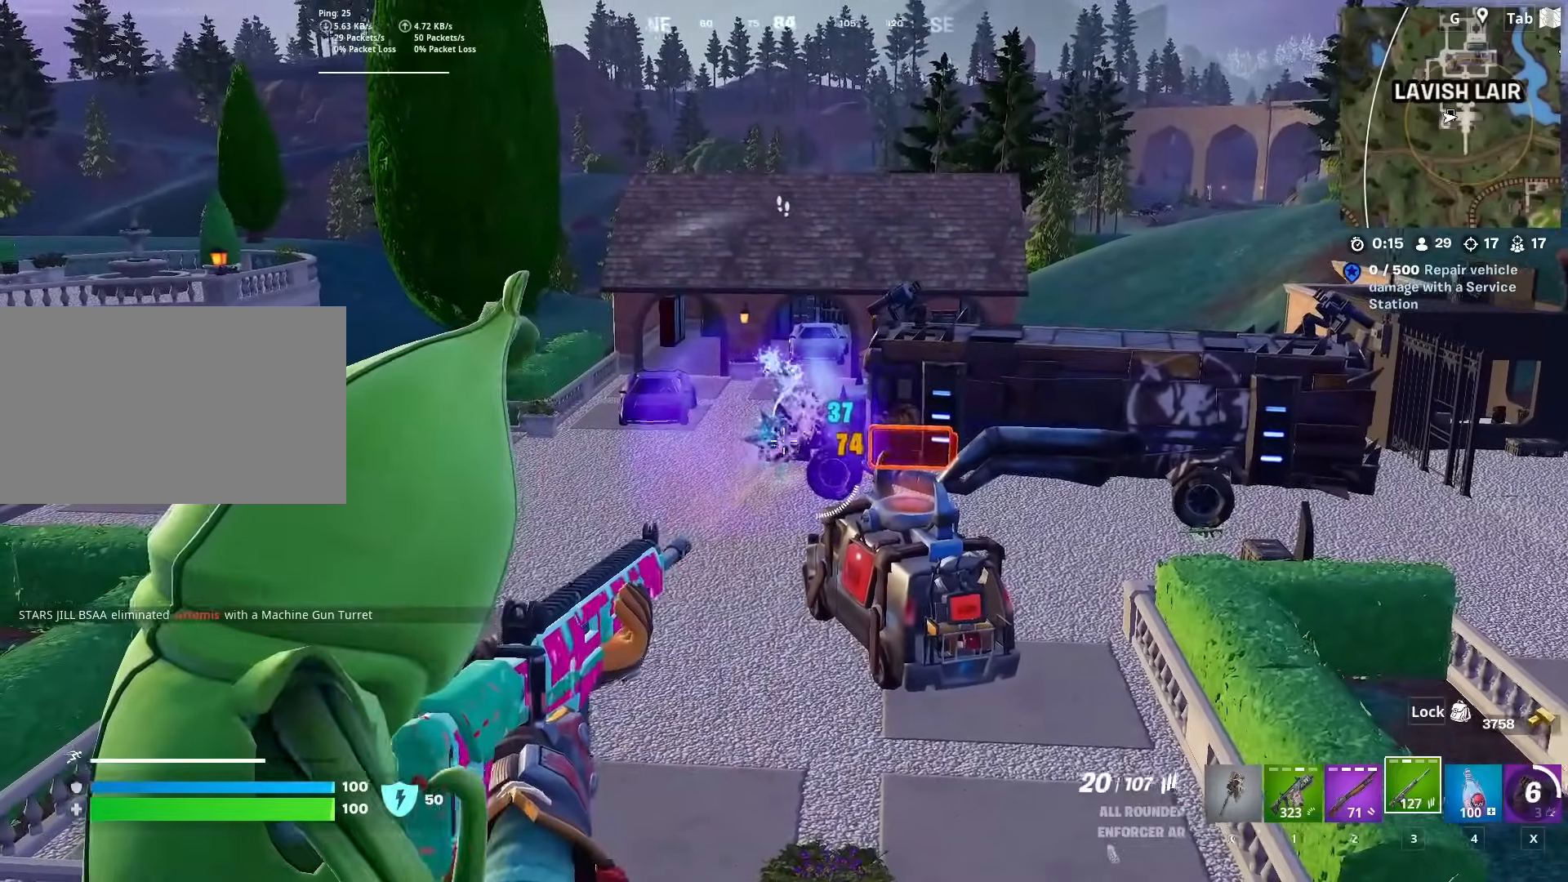
{"keys": [], "mouse": ["left", "right"], "mouse_move": "right", "events": [[84, "a", "down"], [384, "a", "up"]]}
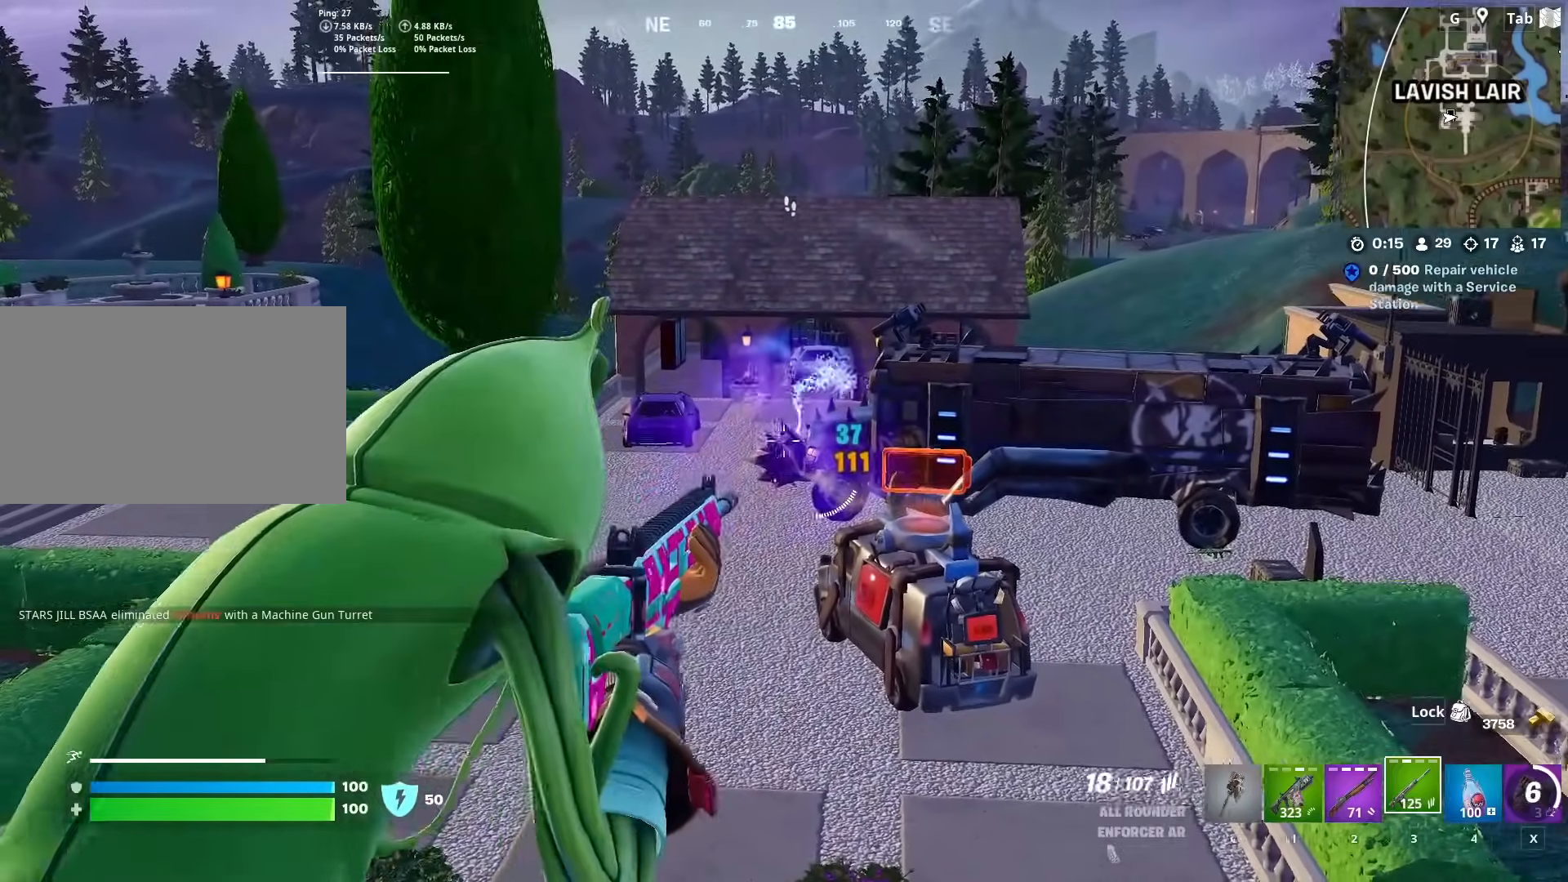
{"keys": [], "mouse": ["left", "right"], "mouse_move": "right", "events": []}
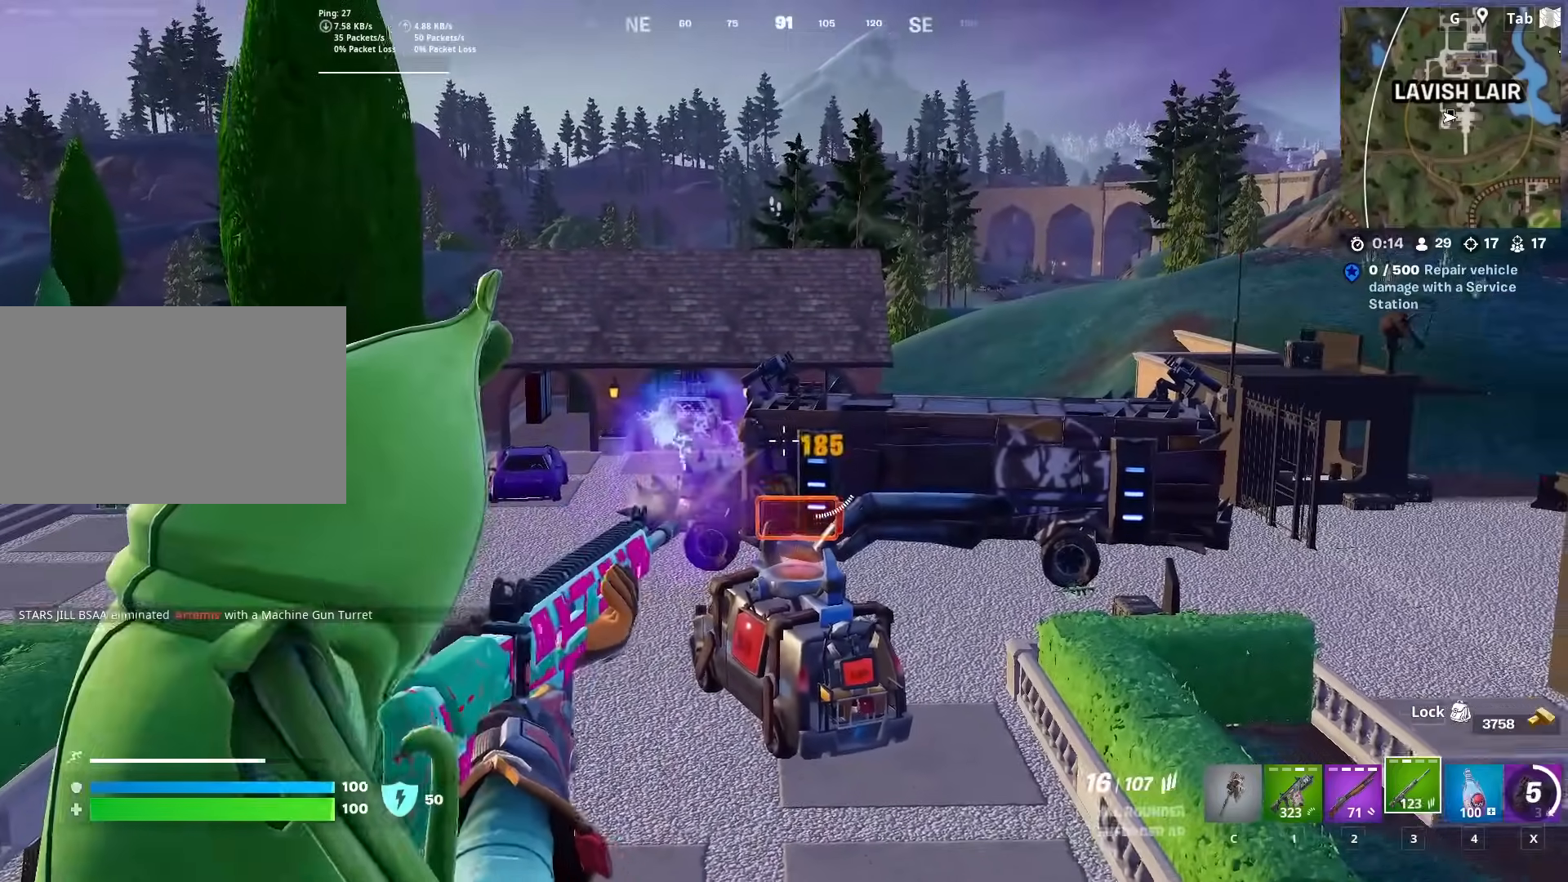
{"keys": [], "mouse": ["left", "right"], "mouse_move": "still", "events": [[50, "s", "down"], [150, "a", "down"], [233, "a", "up"], [233, "s", "up"]]}
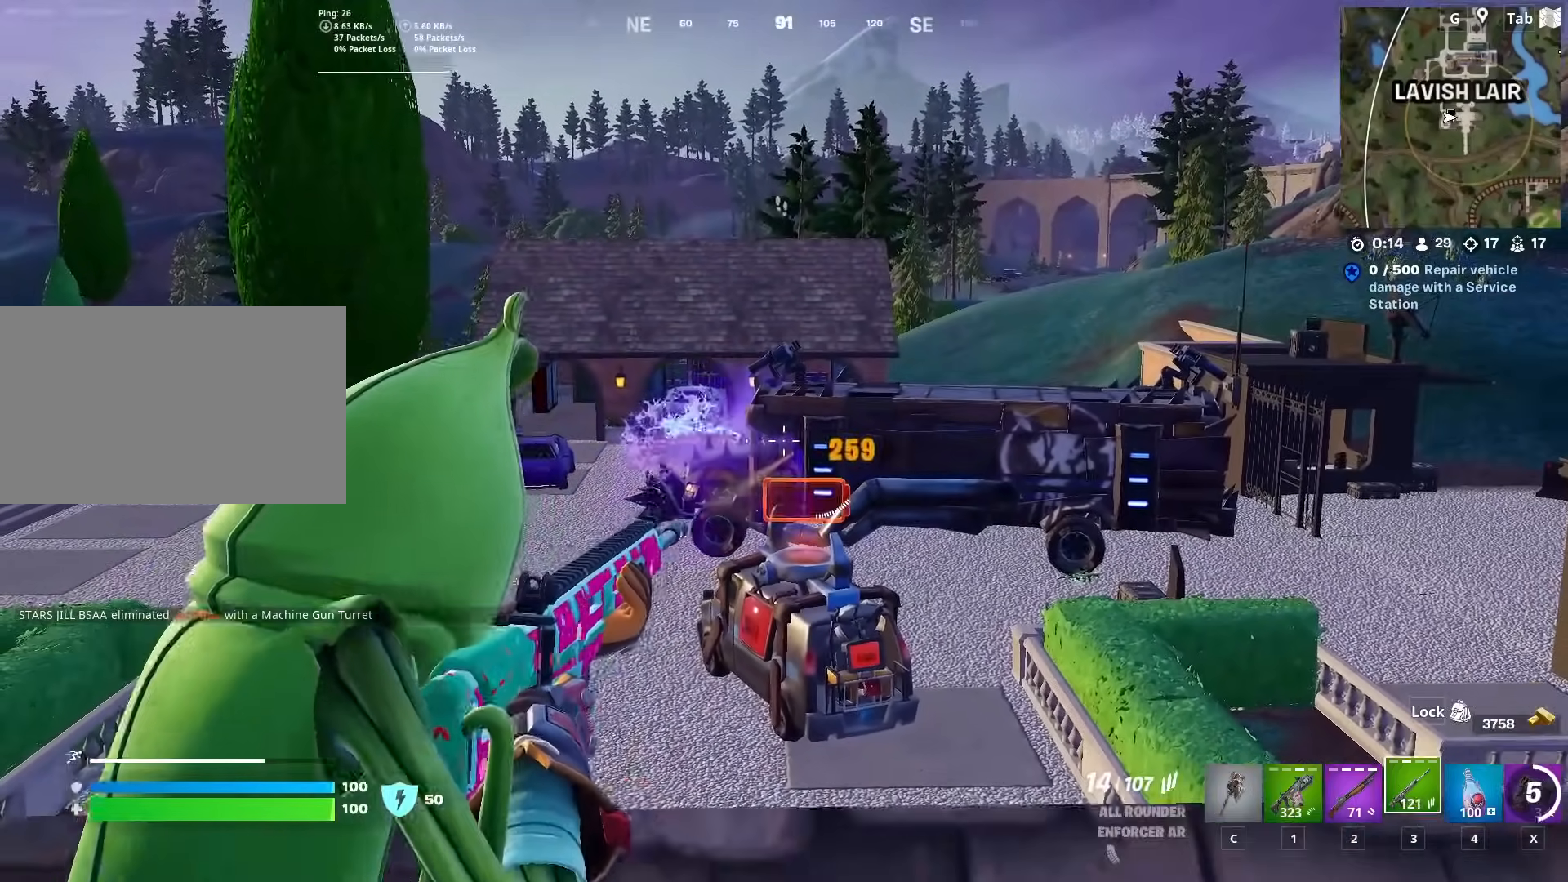
{"keys": ["a", "s"], "mouse": ["left", "right"], "mouse_move": "still", "events": [[300, "a", "down"], [400, "s", "down"]]}
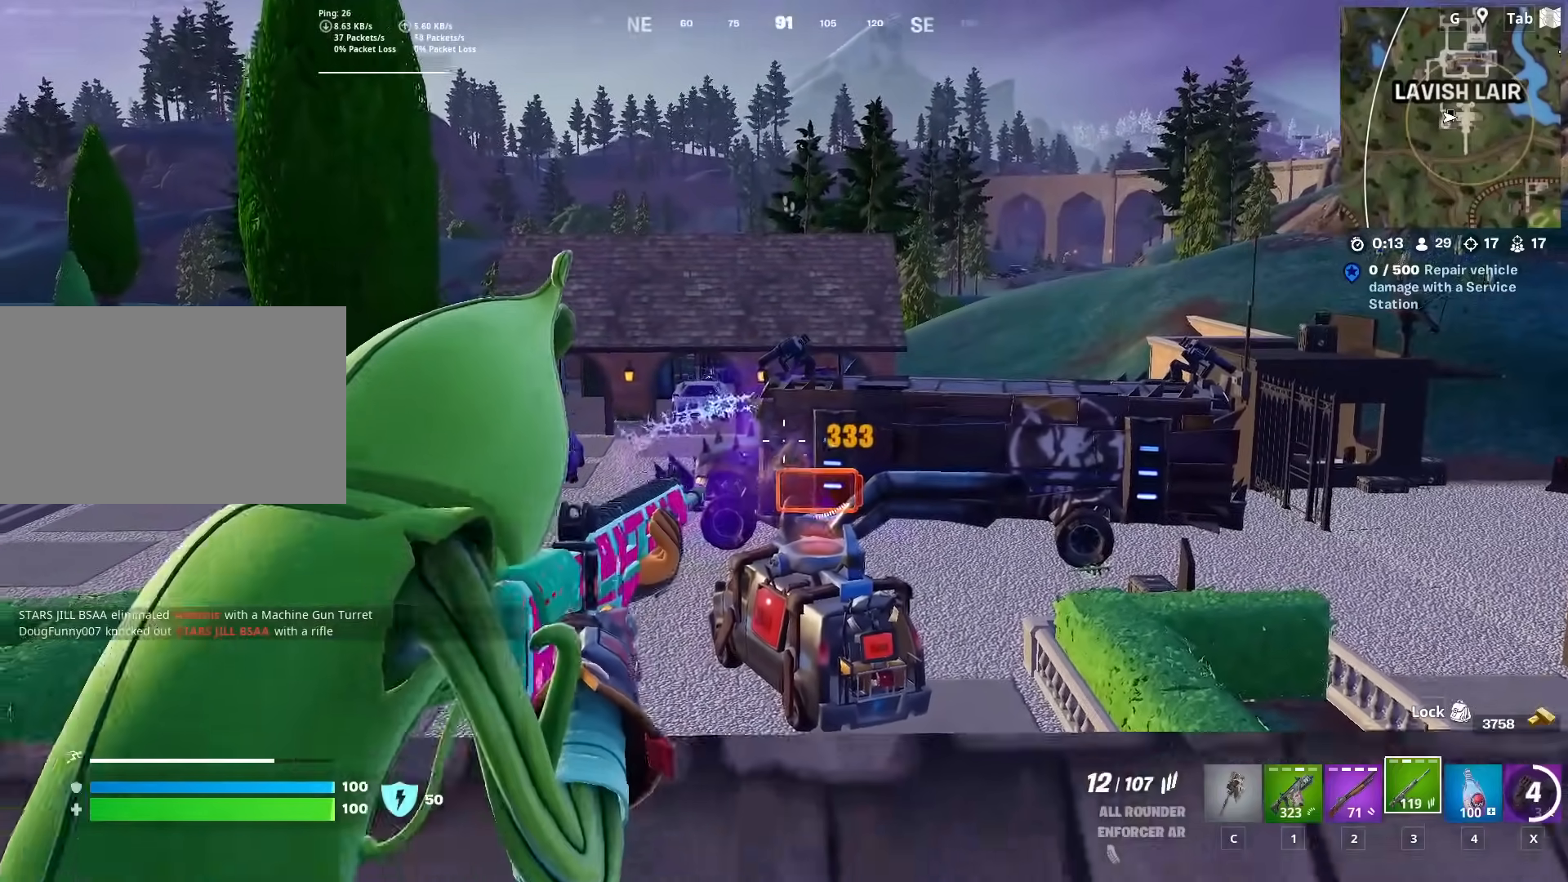
{"keys": ["d"], "mouse": ["right"], "mouse_move": "up-right", "events": [[83, "mouse_left", "up"], [83, "s", "up"], [317, "space", "down"], [367, "w", "down"], [417, "a", "up"], [500, "d", "down"], [500, "space", "up"], [500, "w", "up"]]}
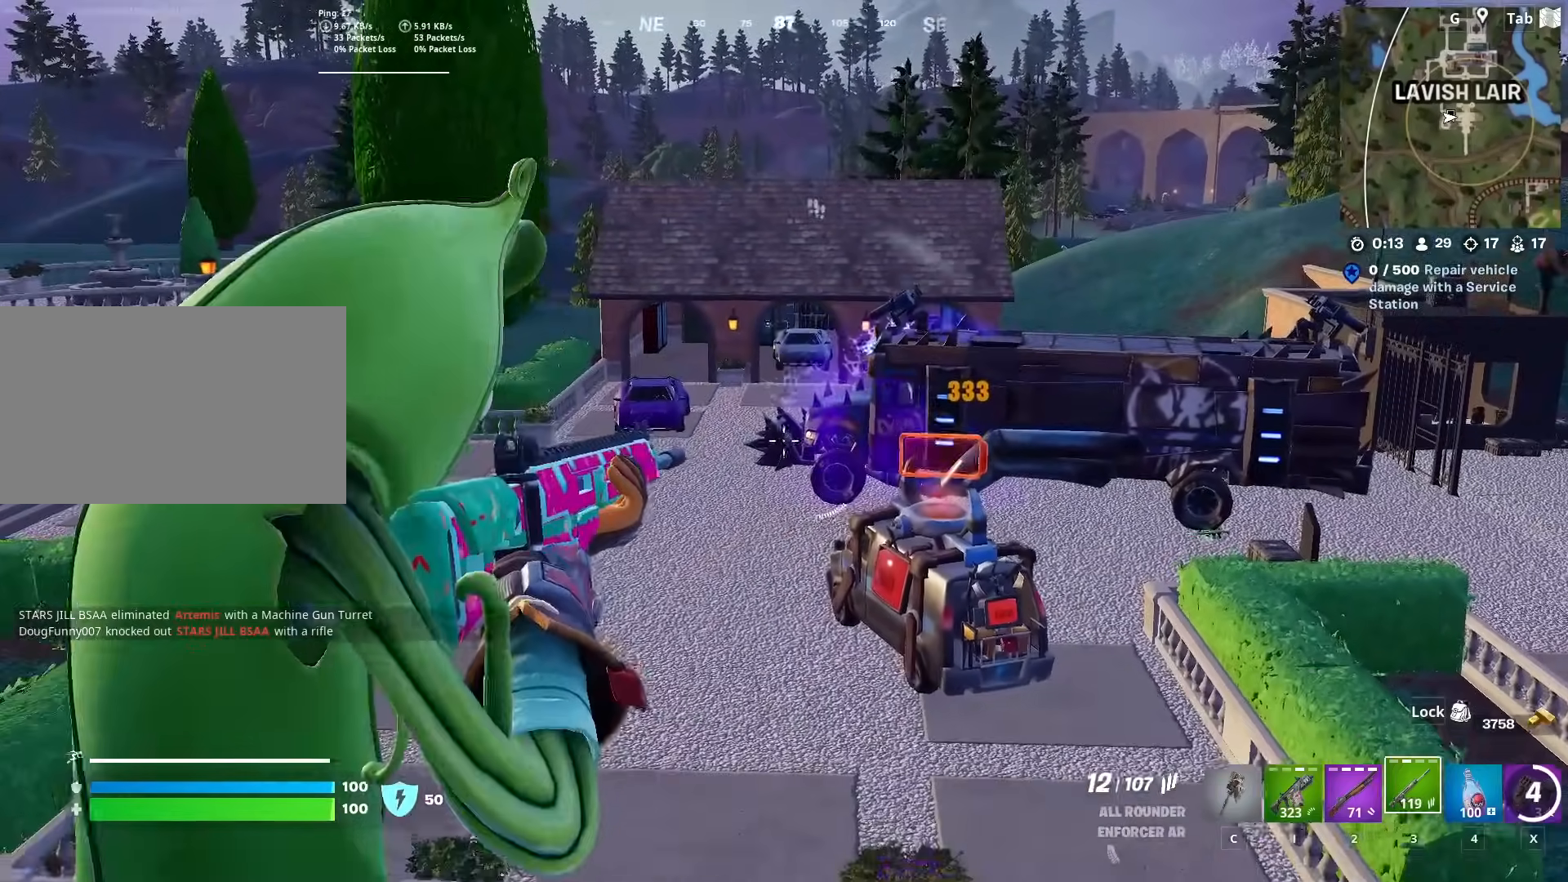
{"keys": ["s", "shift"], "mouse": ["left", "right"], "mouse_move": "up-left", "events": [[184, "mouse_left", "down"], [184, "s", "down"], [234, "shift", "down"], [284, "d", "up"]]}
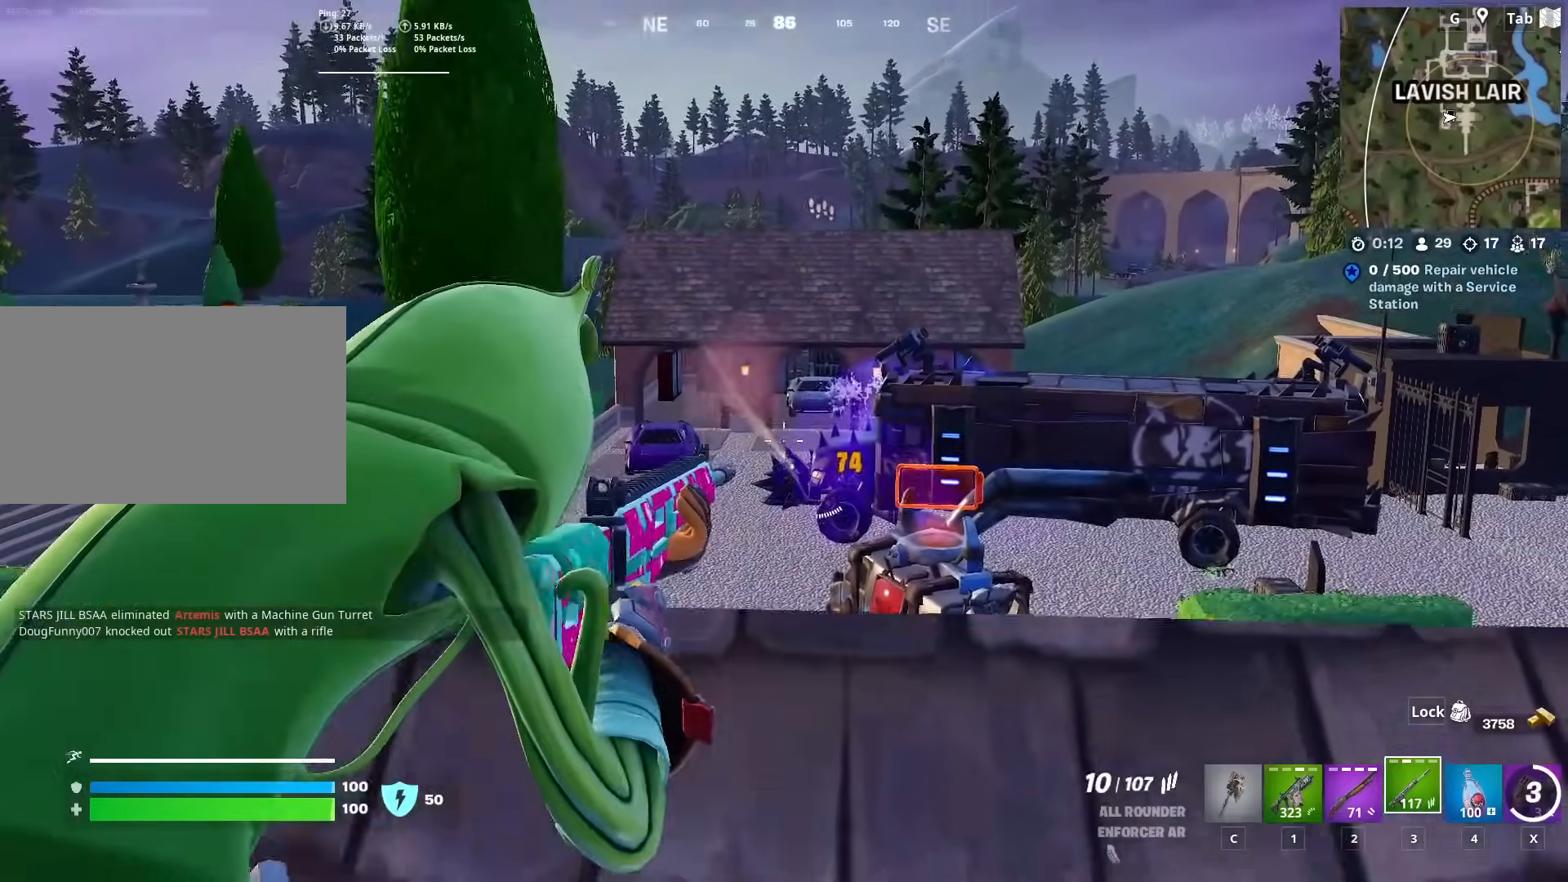
{"keys": ["a"], "mouse": ["right"], "mouse_move": "up-left", "events": [[16, "shift", "up"], [66, "mouse_left", "up"], [116, "s", "up"], [350, "a", "down"]]}
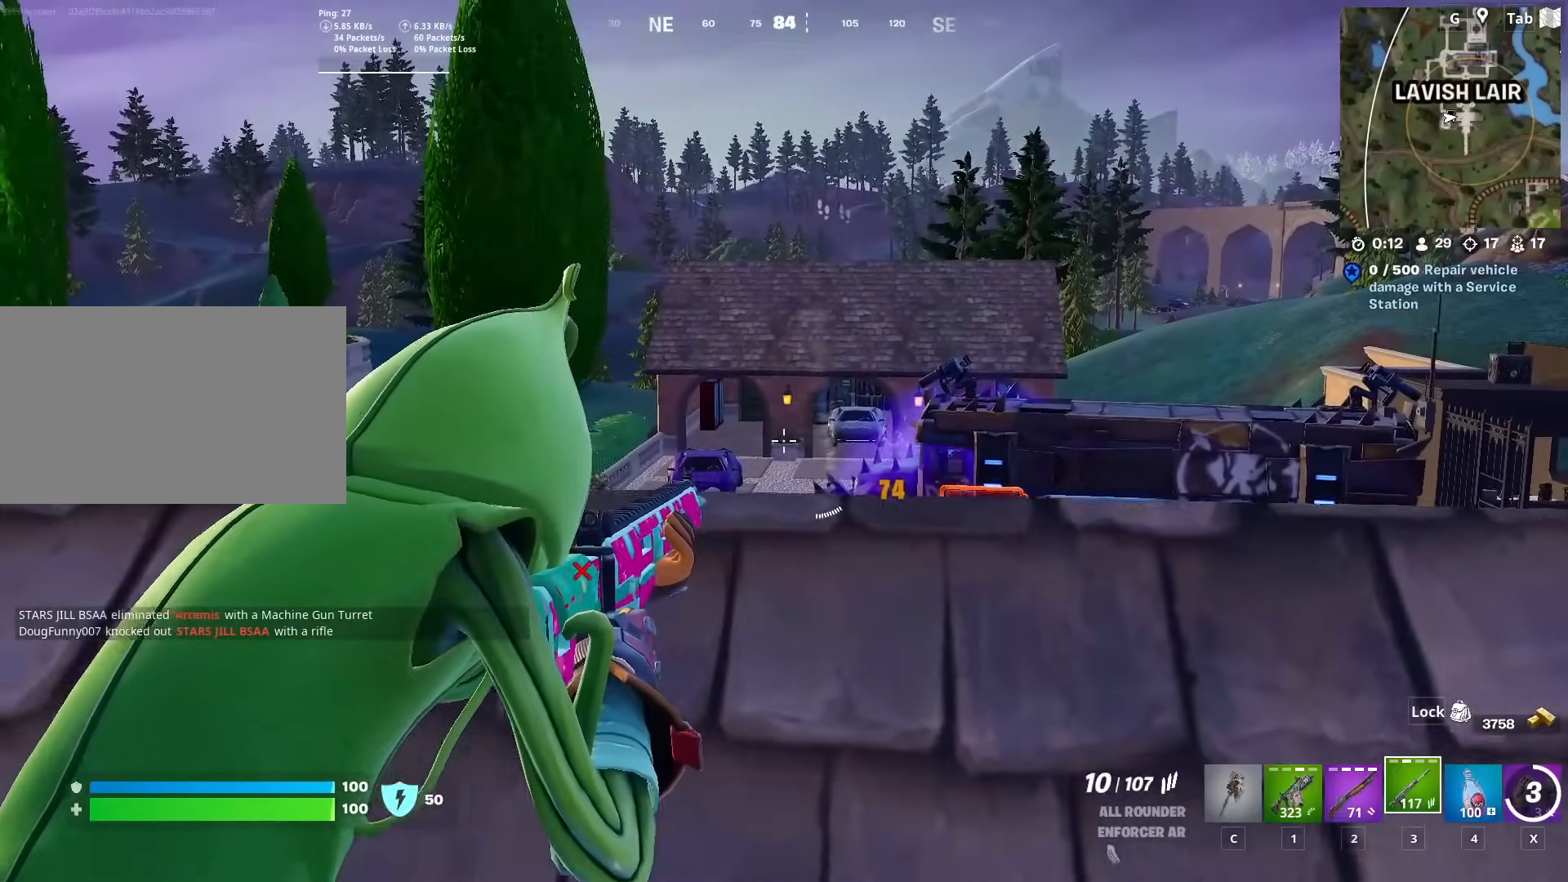
{"keys": ["shift"], "mouse": ["right"], "mouse_move": "up-left", "events": [[83, "space", "down"], [167, "a", "up"], [167, "mouse_right", "up"], [167, "s", "down"], [317, "d", "down"], [317, "space", "up"], [367, "shift", "down"], [467, "d", "up"], [501, "mouse_right", "down"], [501, "s", "up"]]}
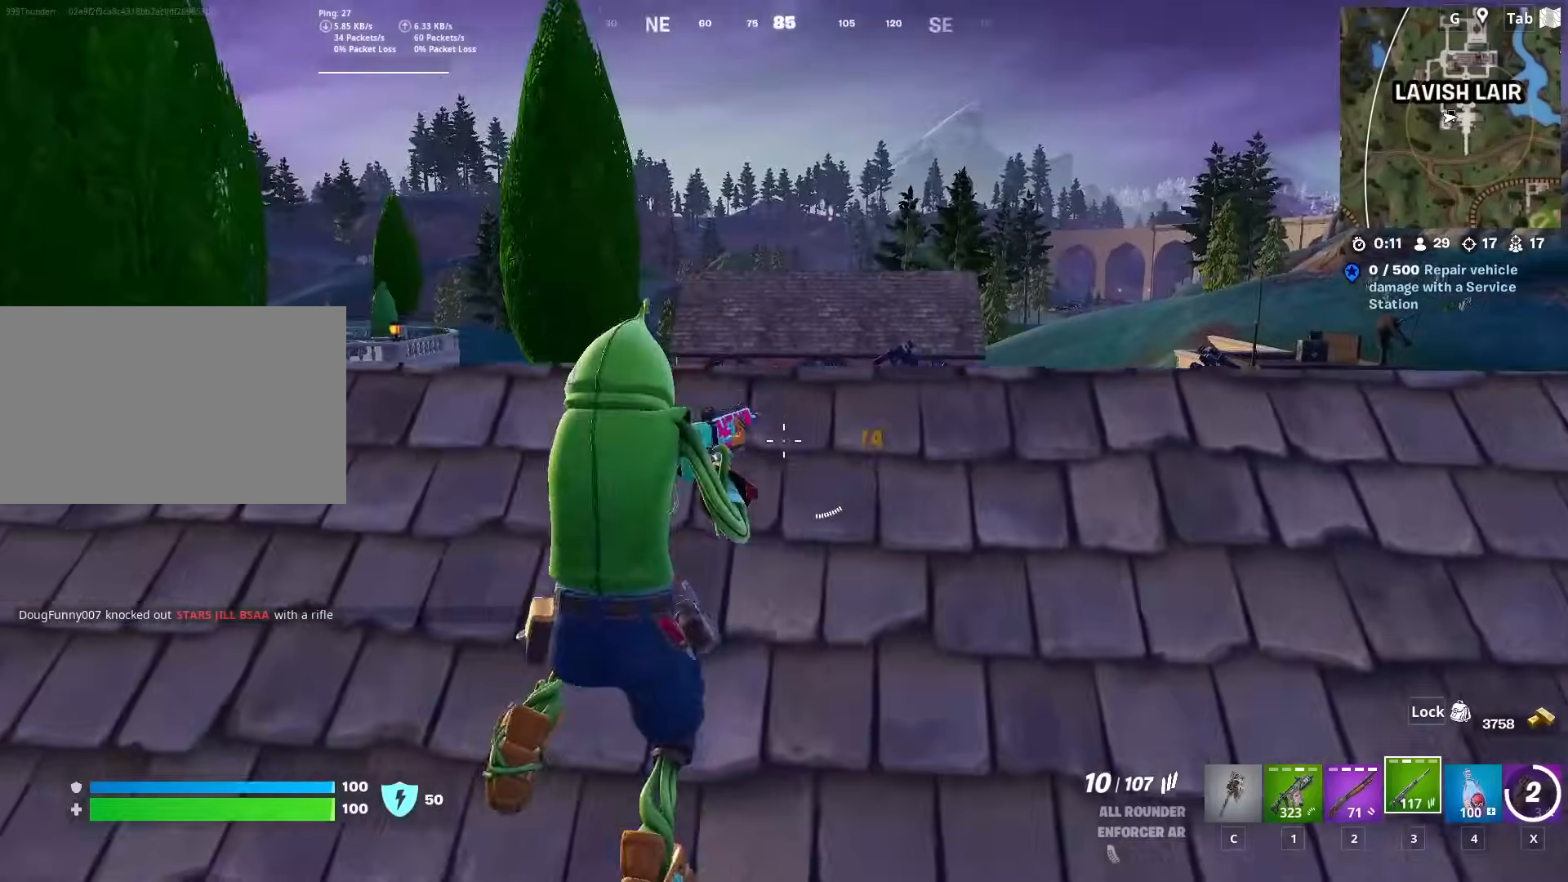
{"keys": [], "mouse": ["right"], "mouse_move": "still", "events": [[50, "shift", "up"], [83, "w", "down"], [183, "space", "down"], [417, "space", "up"], [483, "w", "up"]]}
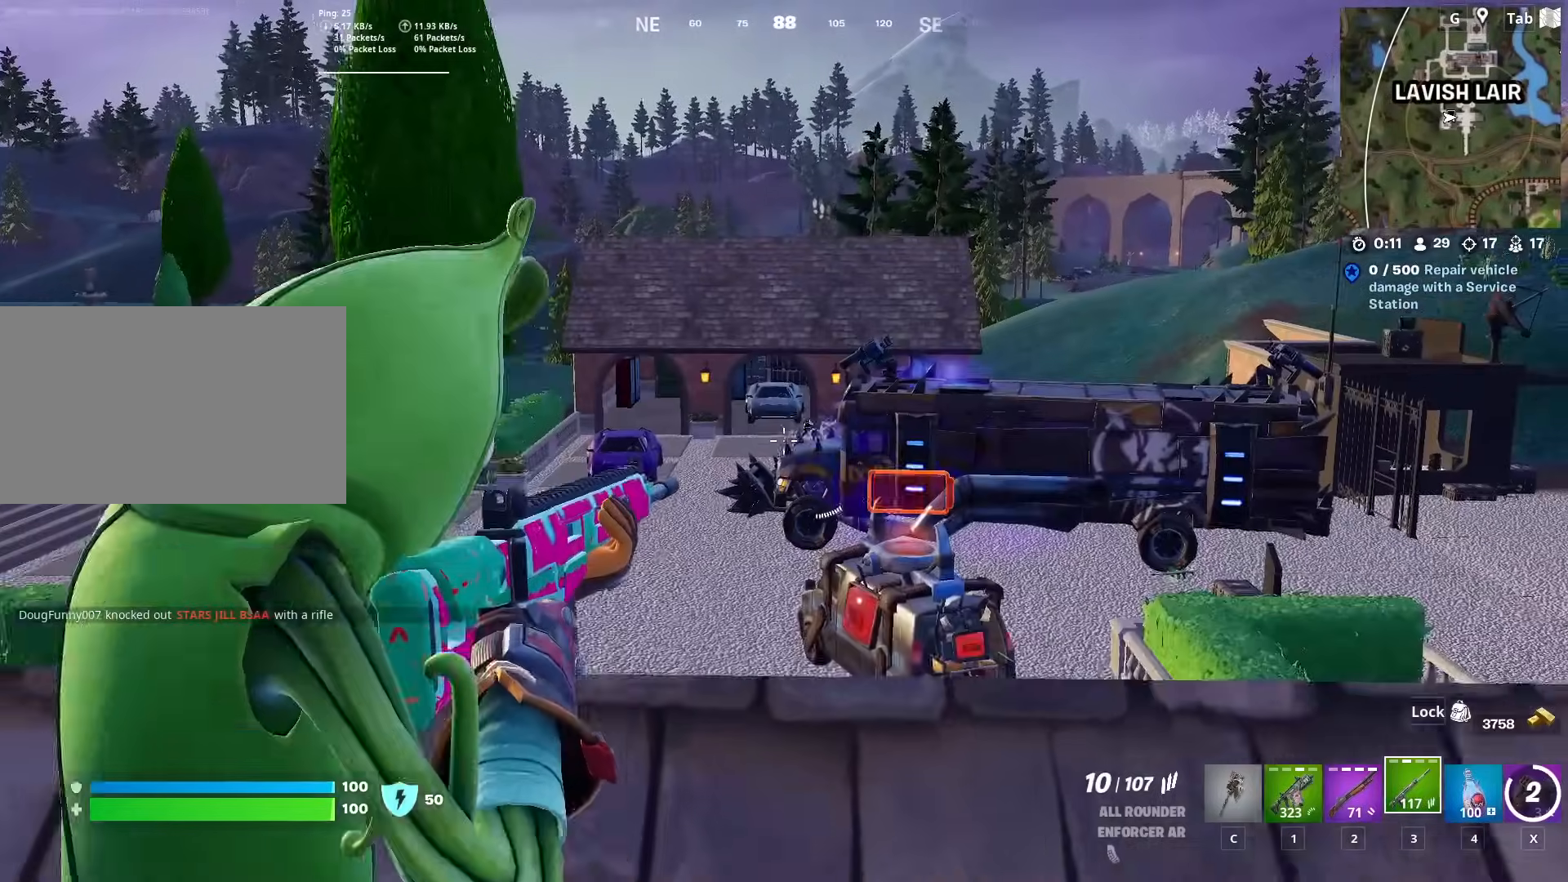
{"keys": ["d", "s"], "mouse": ["right"], "mouse_move": "down", "events": [[200, "mouse_left", "down"], [384, "d", "down"], [384, "mouse_left", "up"], [434, "s", "down"]]}
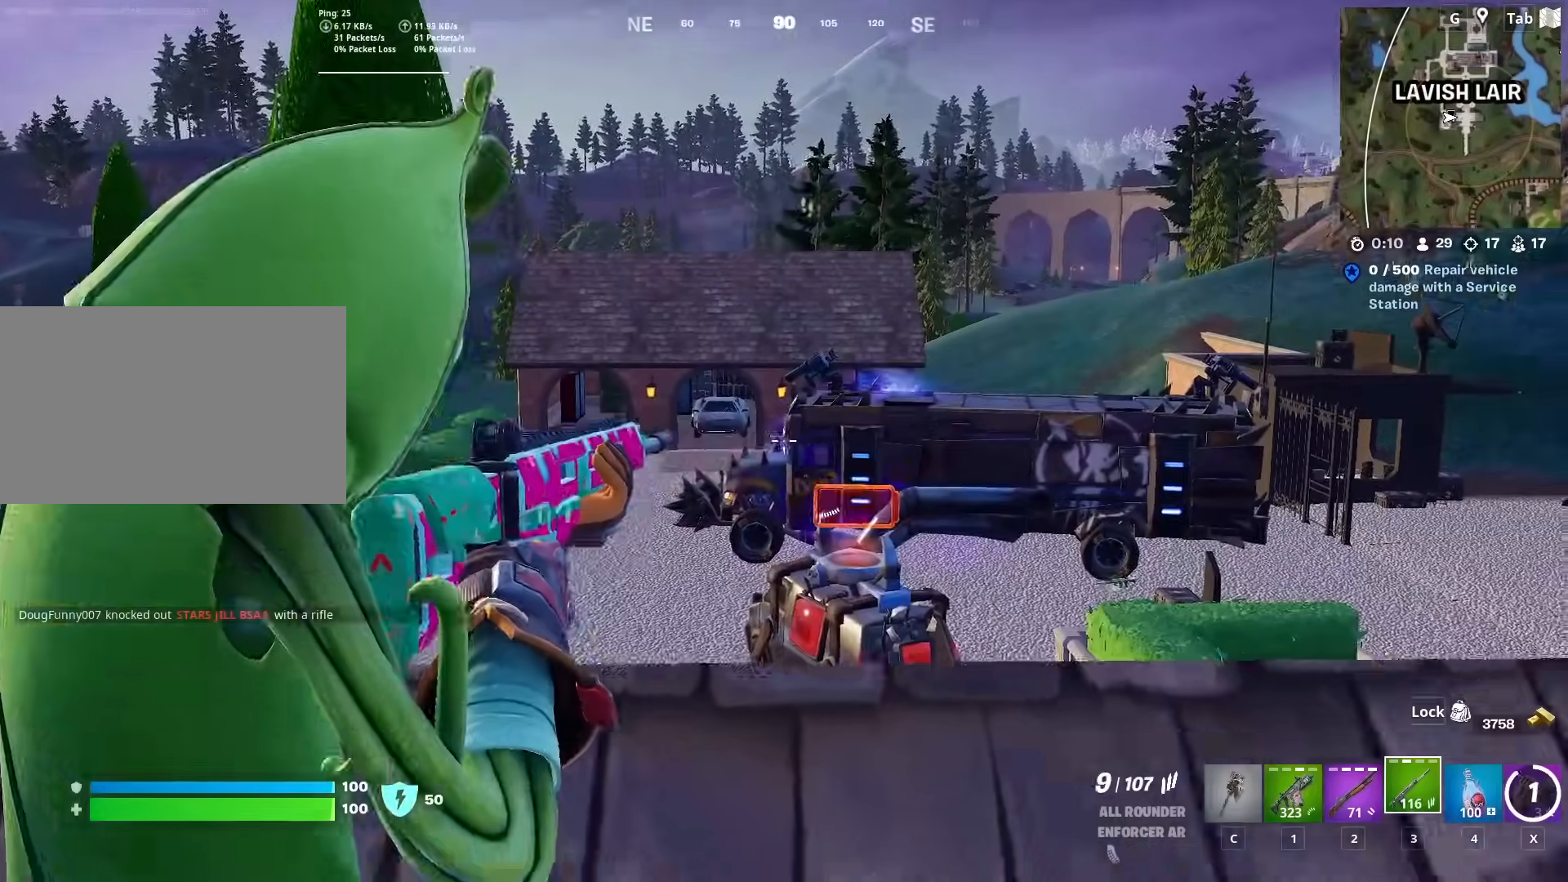
{"keys": ["ctrl", "w"], "mouse": [], "mouse_move": "still", "events": [[33, "shift", "down"], [83, "mouse_right", "up"], [166, "s", "up"], [233, "shift", "up"], [317, "w", "down"], [400, "ctrl", "down"], [400, "d", "up"]]}
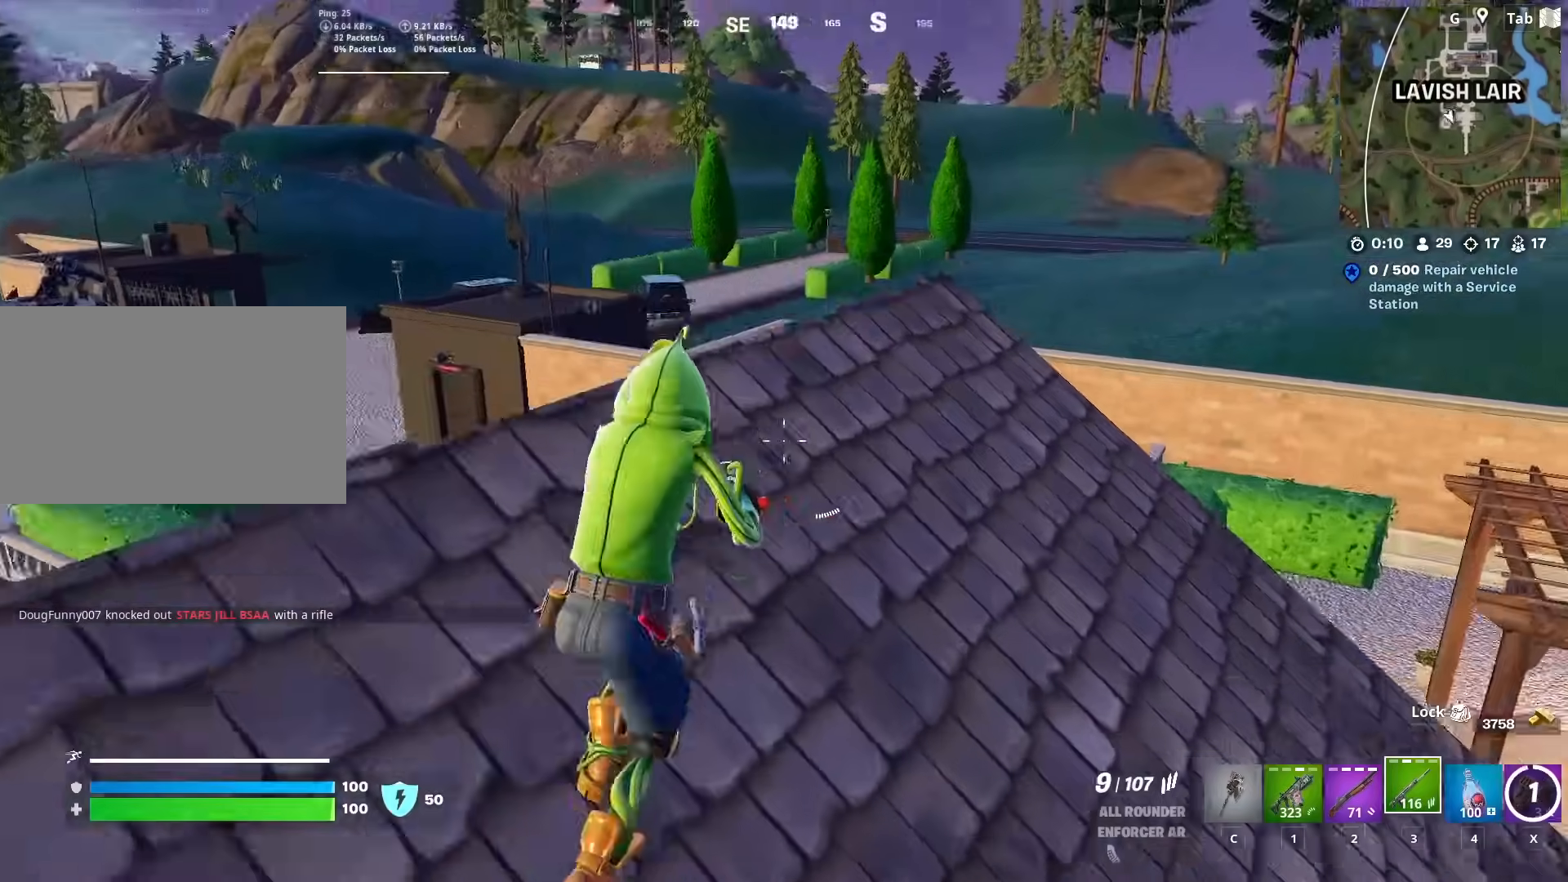
{"keys": ["space", "w"], "mouse": [], "mouse_move": "right", "events": [[50, "x", "down"], [184, "ctrl", "up"], [184, "x", "up"], [317, "space", "down"]]}
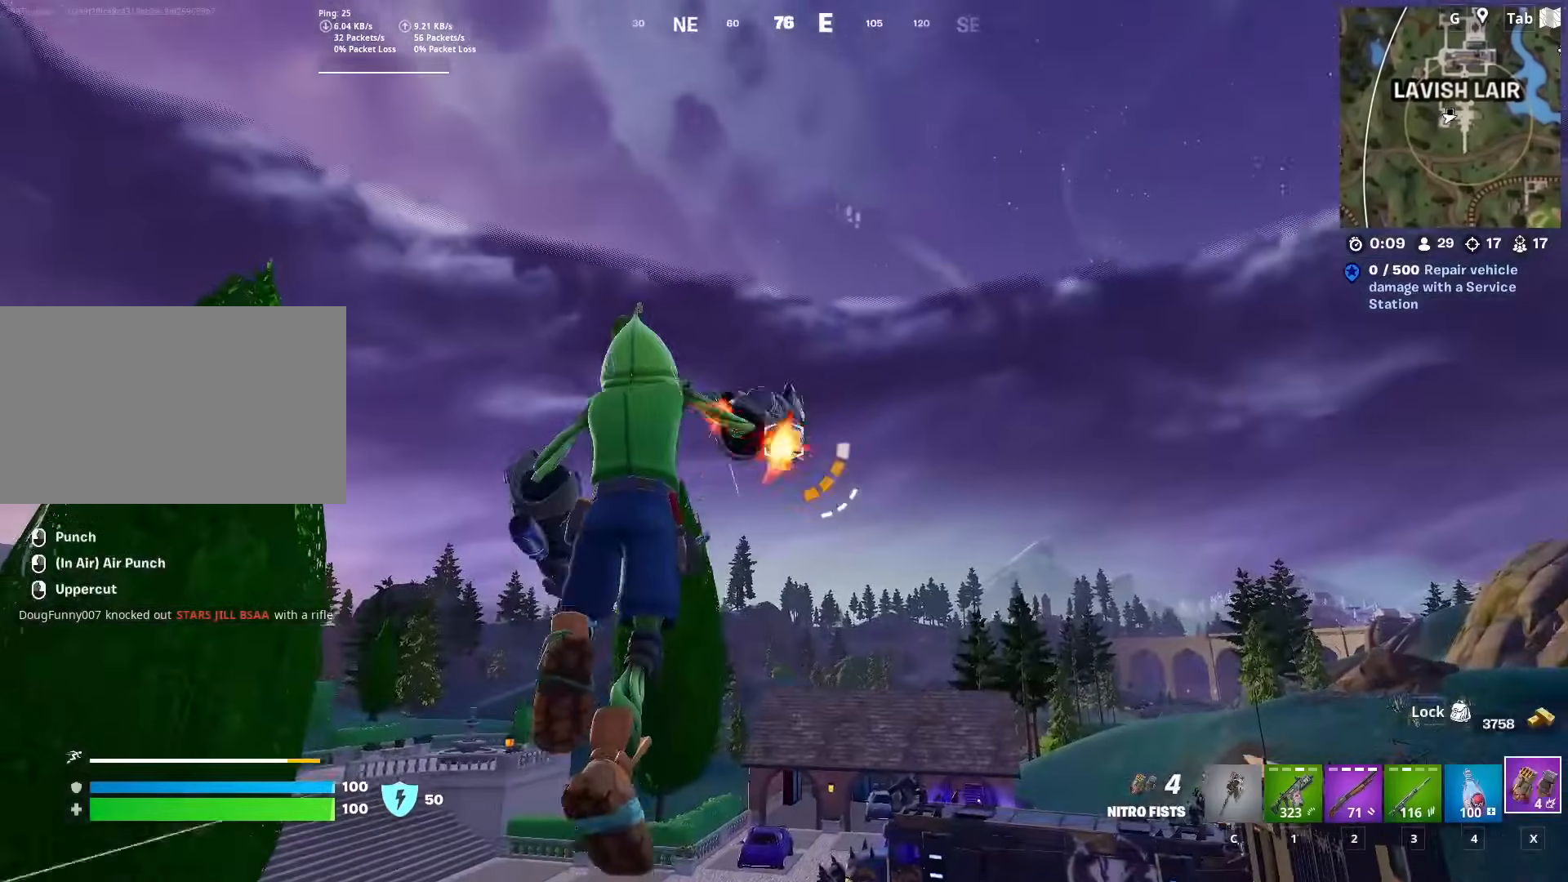
{"keys": ["w"], "mouse": ["left"], "mouse_move": "still", "events": [[16, "space", "up"], [66, "mouse_left", "down"], [150, "mouse_left", "up"], [200, "mouse_left", "down"]]}
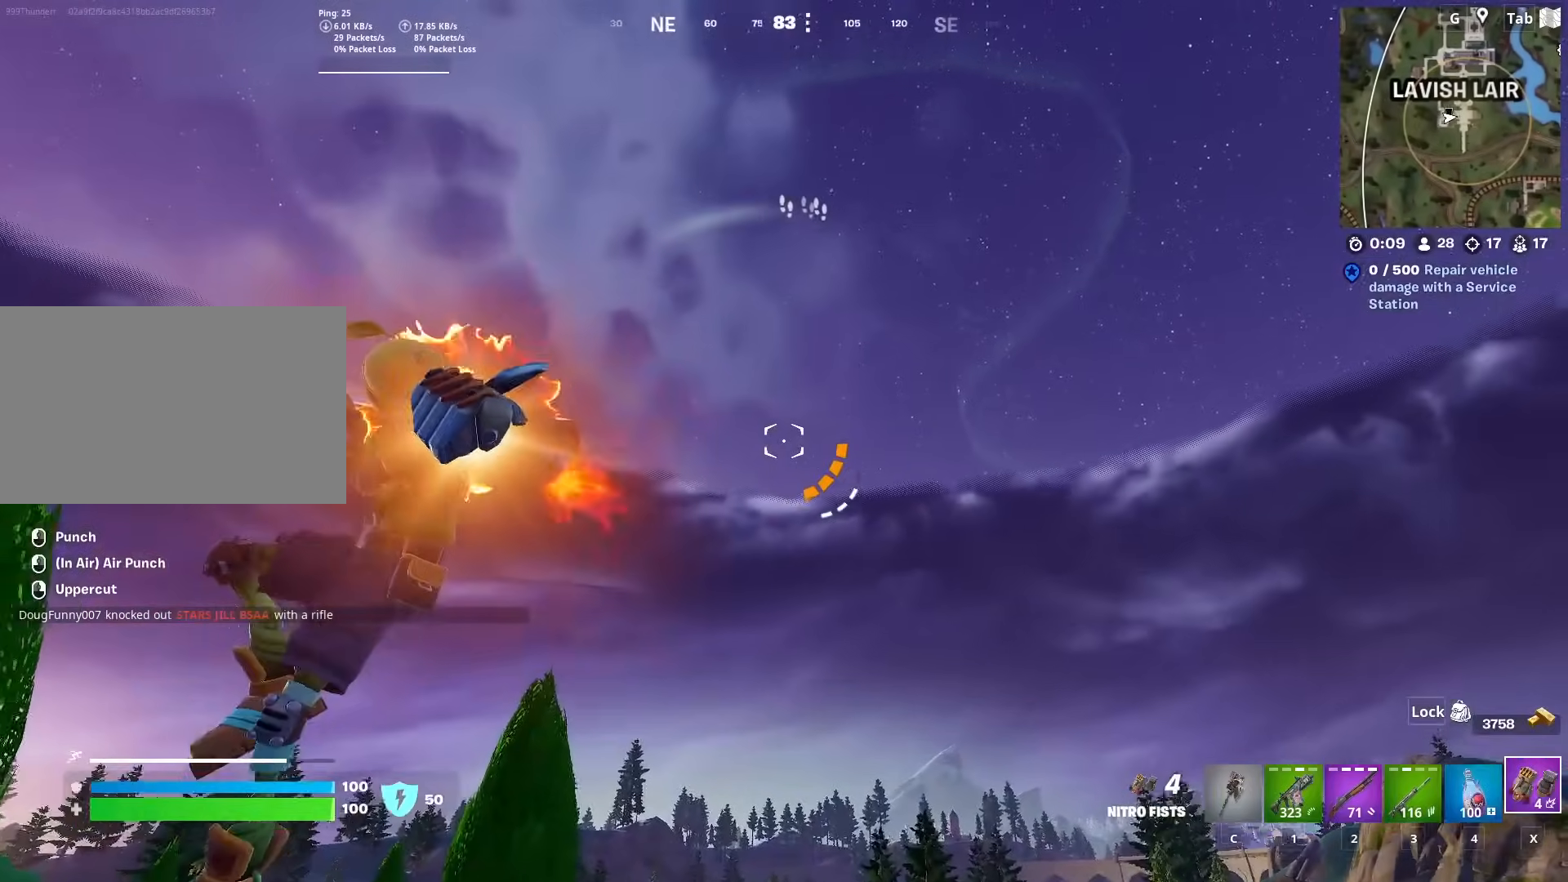
{"keys": ["w"], "mouse": [], "mouse_move": "down", "events": [[367, "mouse_left", "up"]]}
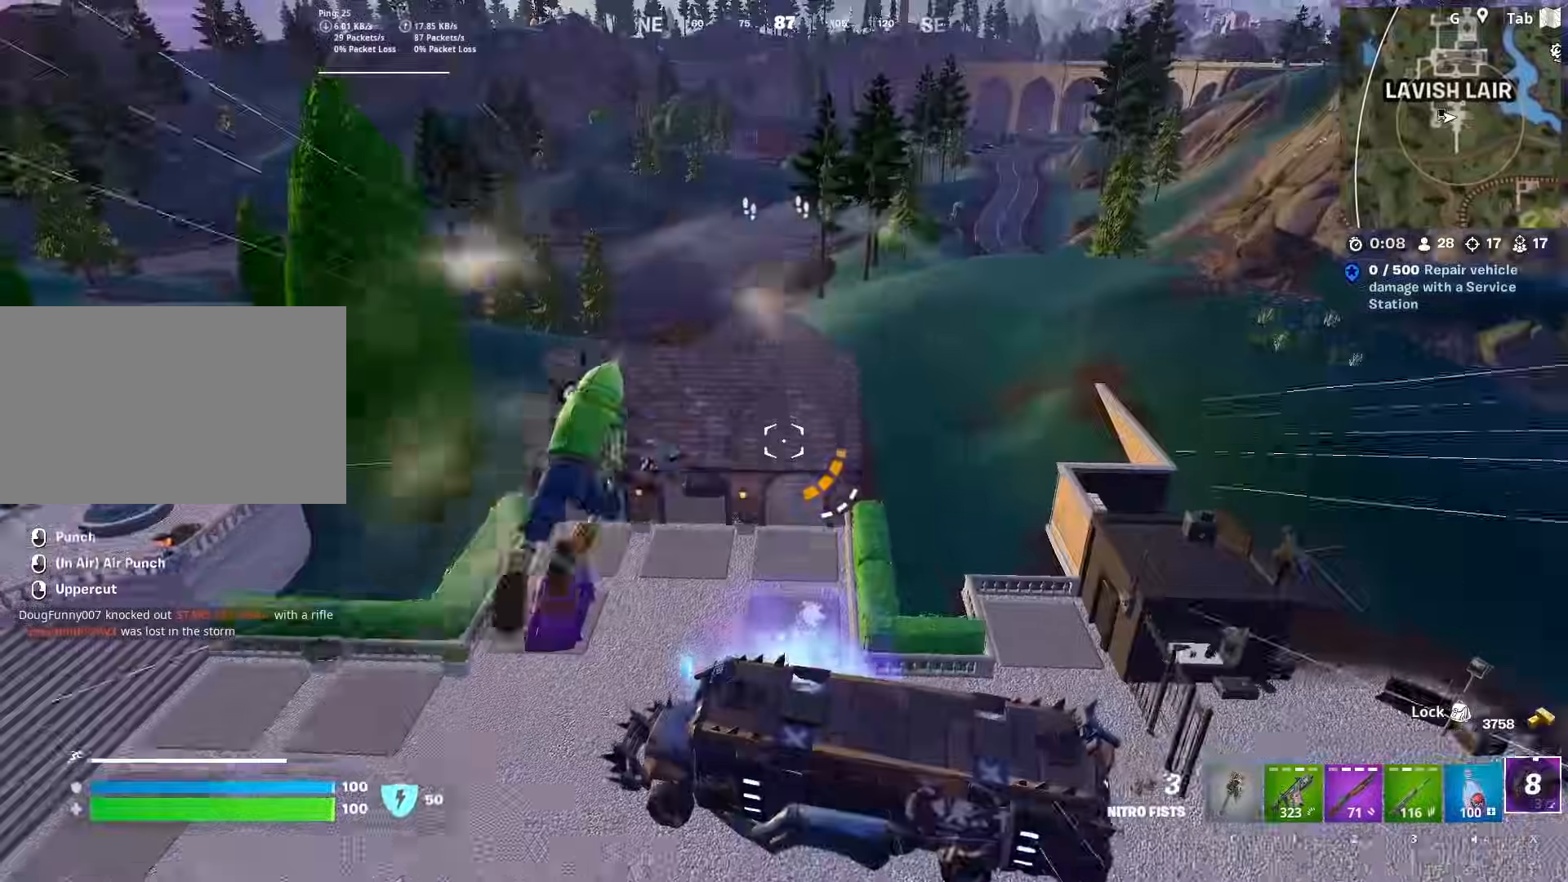
{"keys": ["2", "w"], "mouse": [], "mouse_move": "left", "events": [[367, "2", "down"]]}
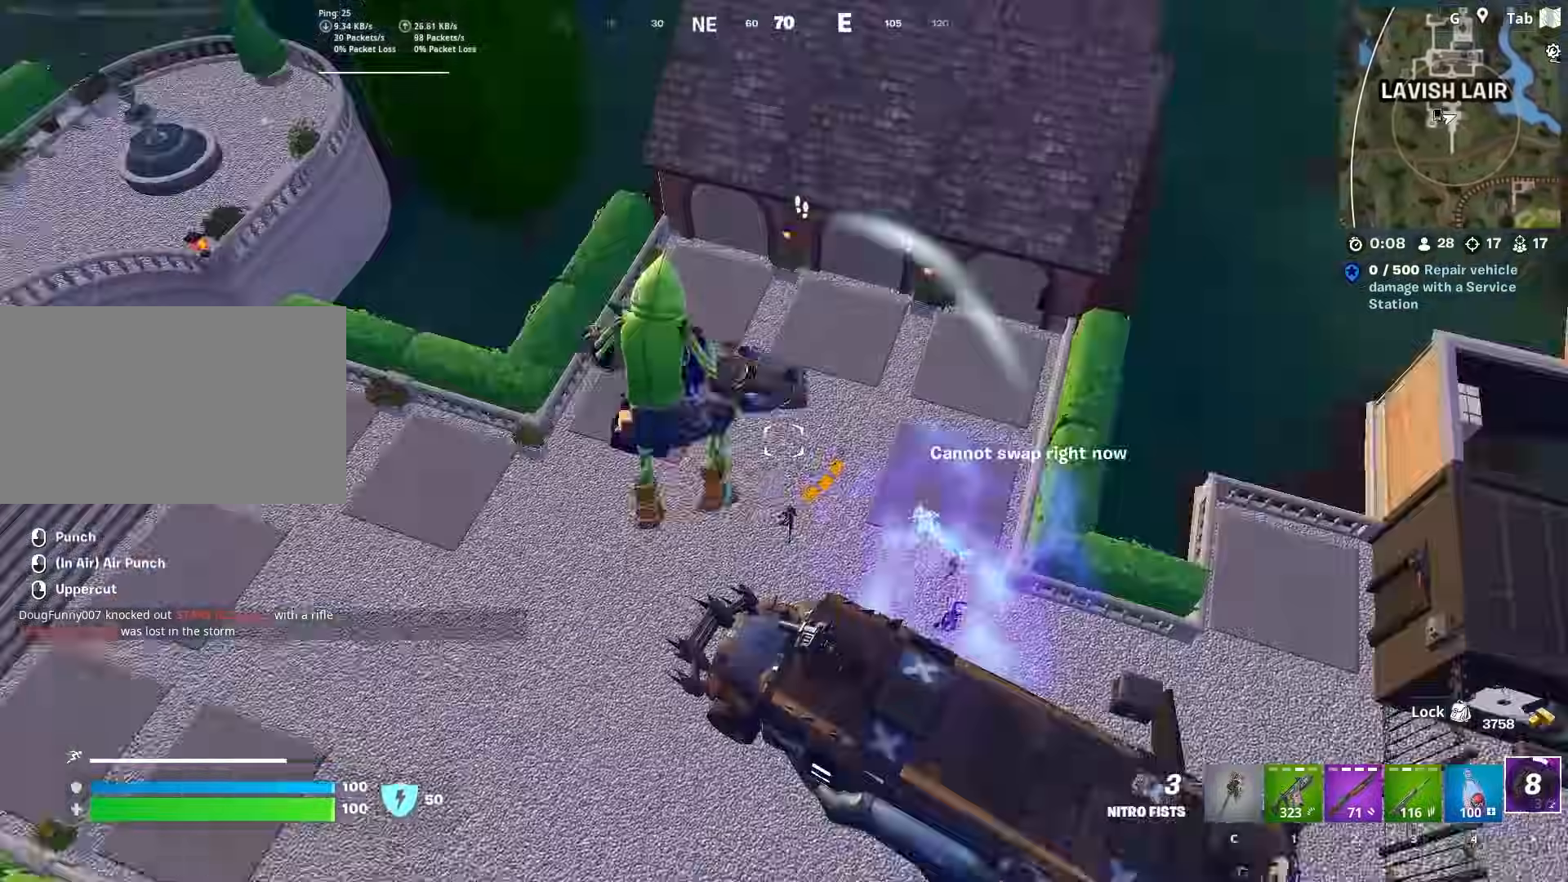
{"keys": ["d", "w"], "mouse": [], "mouse_move": "right", "events": [[17, "2", "up"], [67, "2", "down"], [200, "2", "up"], [200, "d", "down"], [300, "w", "up"], [501, "w", "down"]]}
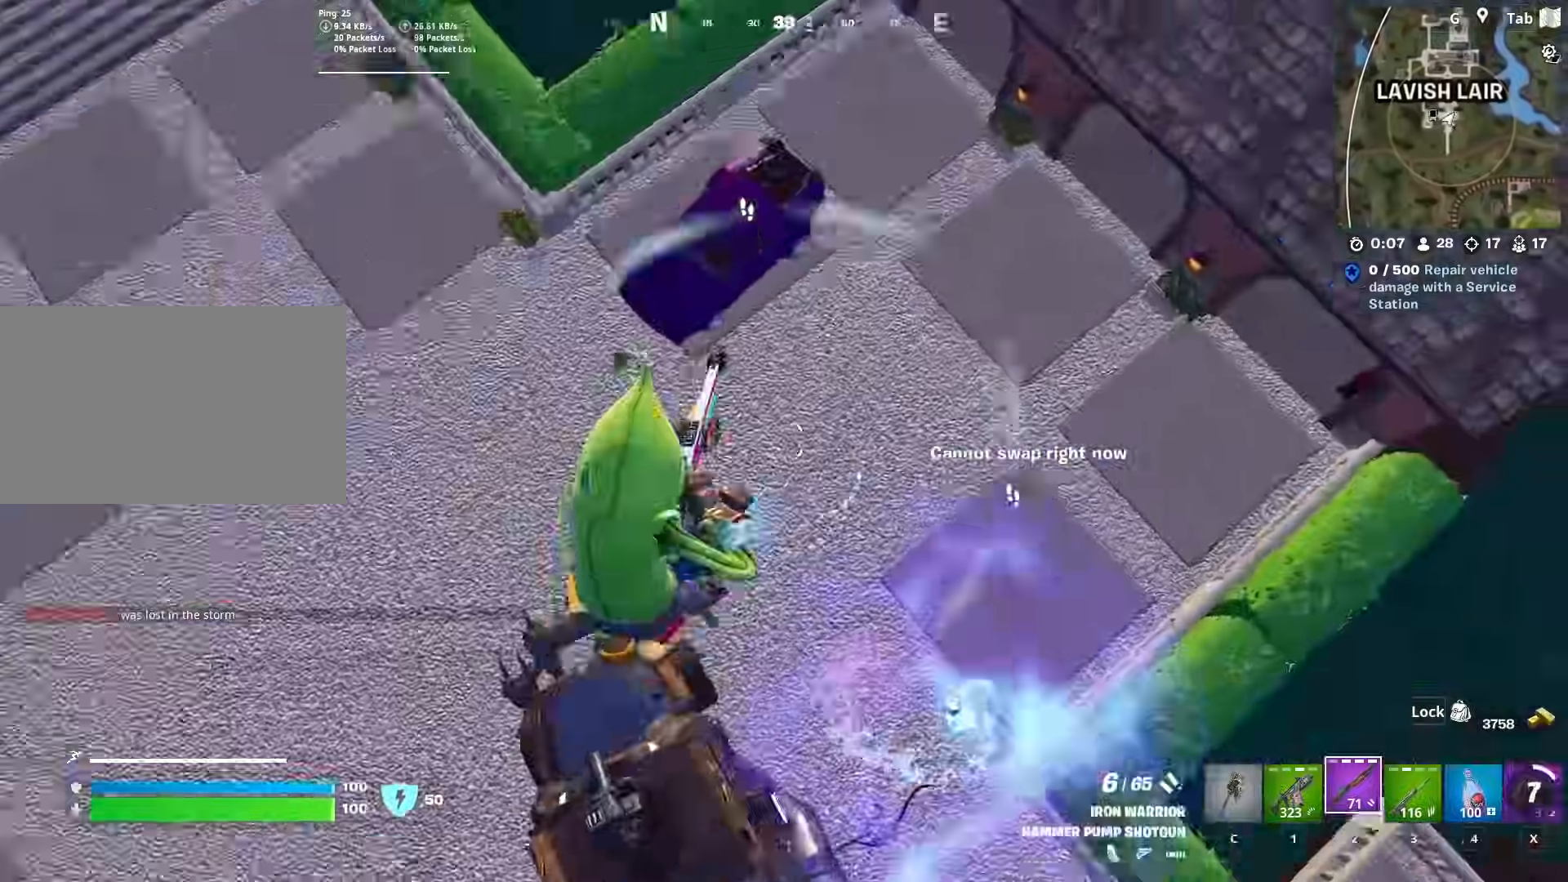
{"keys": ["w"], "mouse": [], "mouse_move": "right", "events": [[83, "d", "up"], [267, "x", "down"], [317, "x", "up"]]}
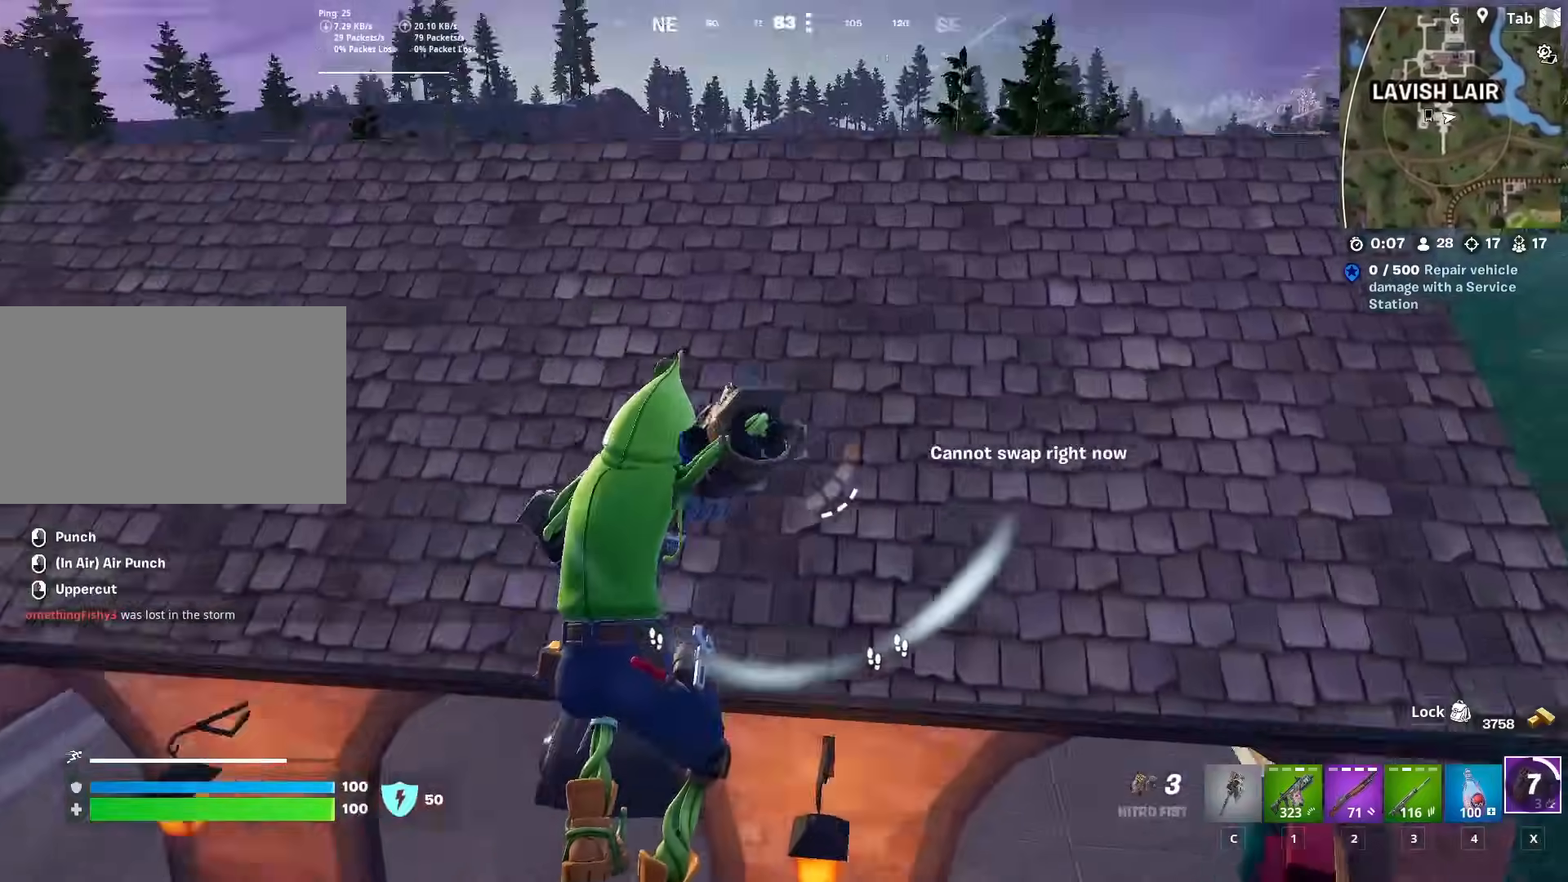
{"keys": ["a", "w"], "mouse": [], "mouse_move": "left", "events": [[84, "space", "down"], [200, "space", "up"], [284, "space", "down"], [384, "a", "down"], [417, "space", "up"]]}
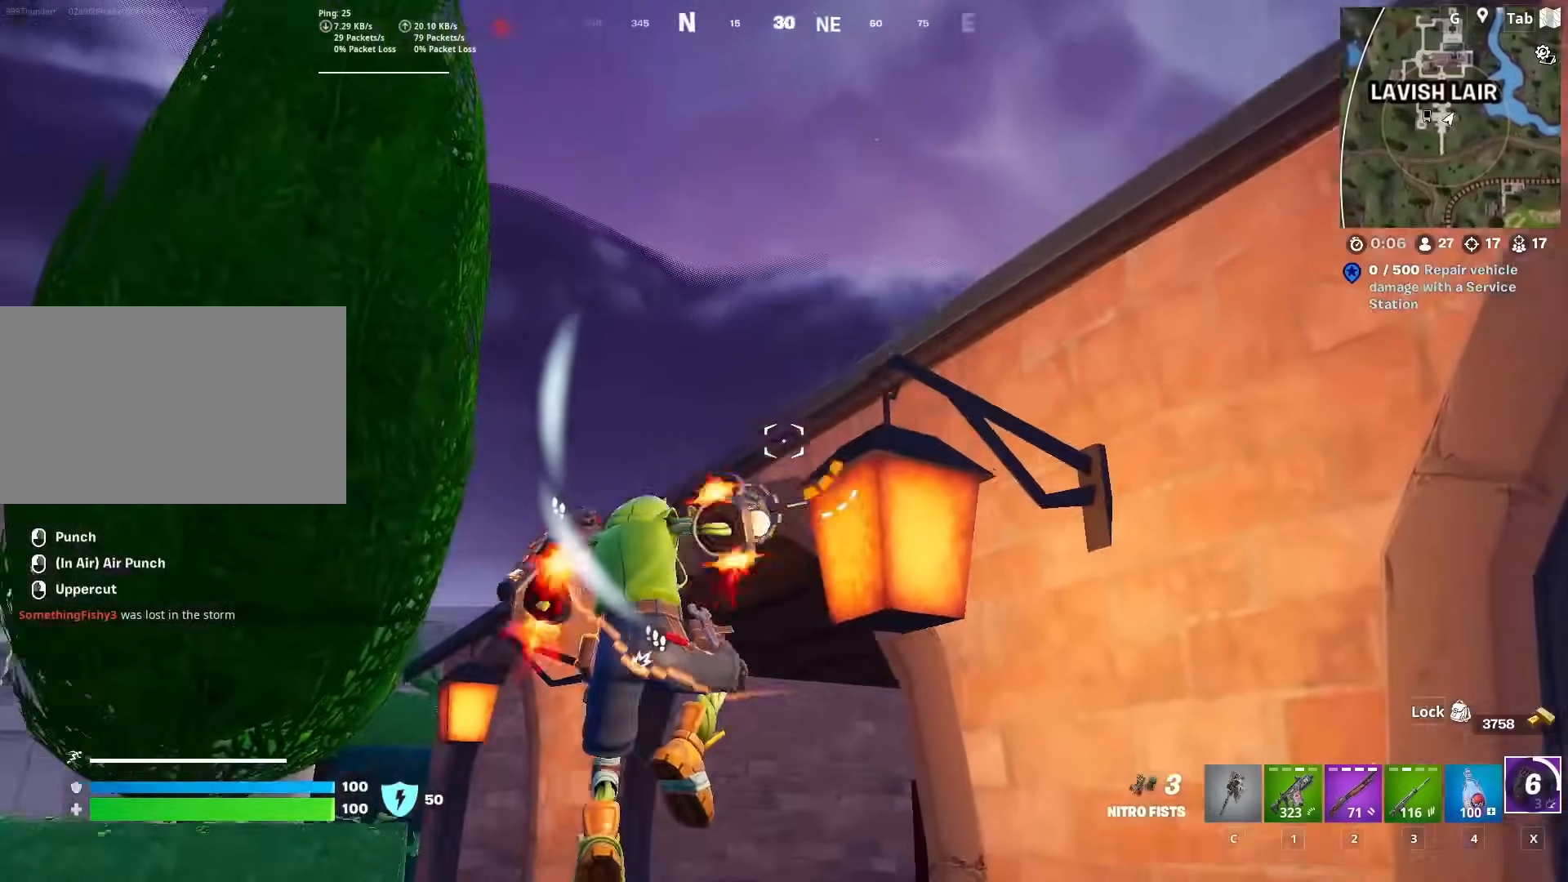
{"keys": ["a", "w"], "mouse": ["left"], "mouse_move": "down", "events": [[150, "mouse_left", "down"], [433, "mouse_left", "up"], [483, "mouse_left", "down"]]}